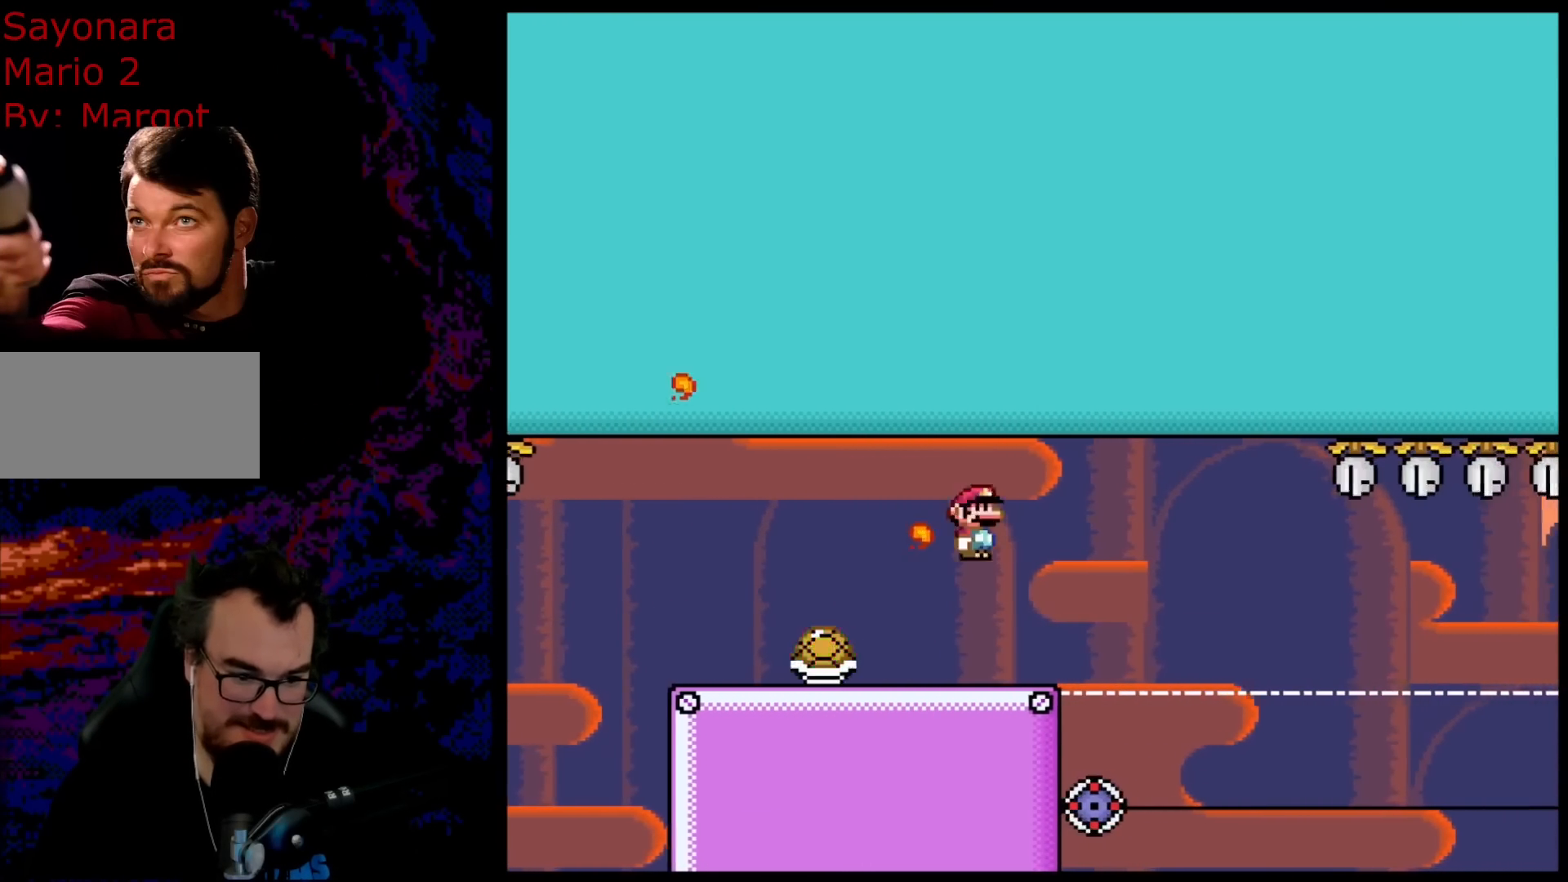
Gameplay with a controller (Nintendo layout); each line is a JSON object with the inputs held at the frame after it. "events" lists button and stick changes between this image and that frame as [ms after this image, input, new state], when the widget could be followed in between. Not read: L3 R3.
{"buttons": ["X", "DPAD_LEFT"], "events": [[17, "DPAD_DOWN", "down"], [33, "DPAD_RIGHT", "up"], [50, "DPAD_DOWN", "up"], [50, "DPAD_LEFT", "down"], [283, "A", "down"], [433, "A", "up"]]}
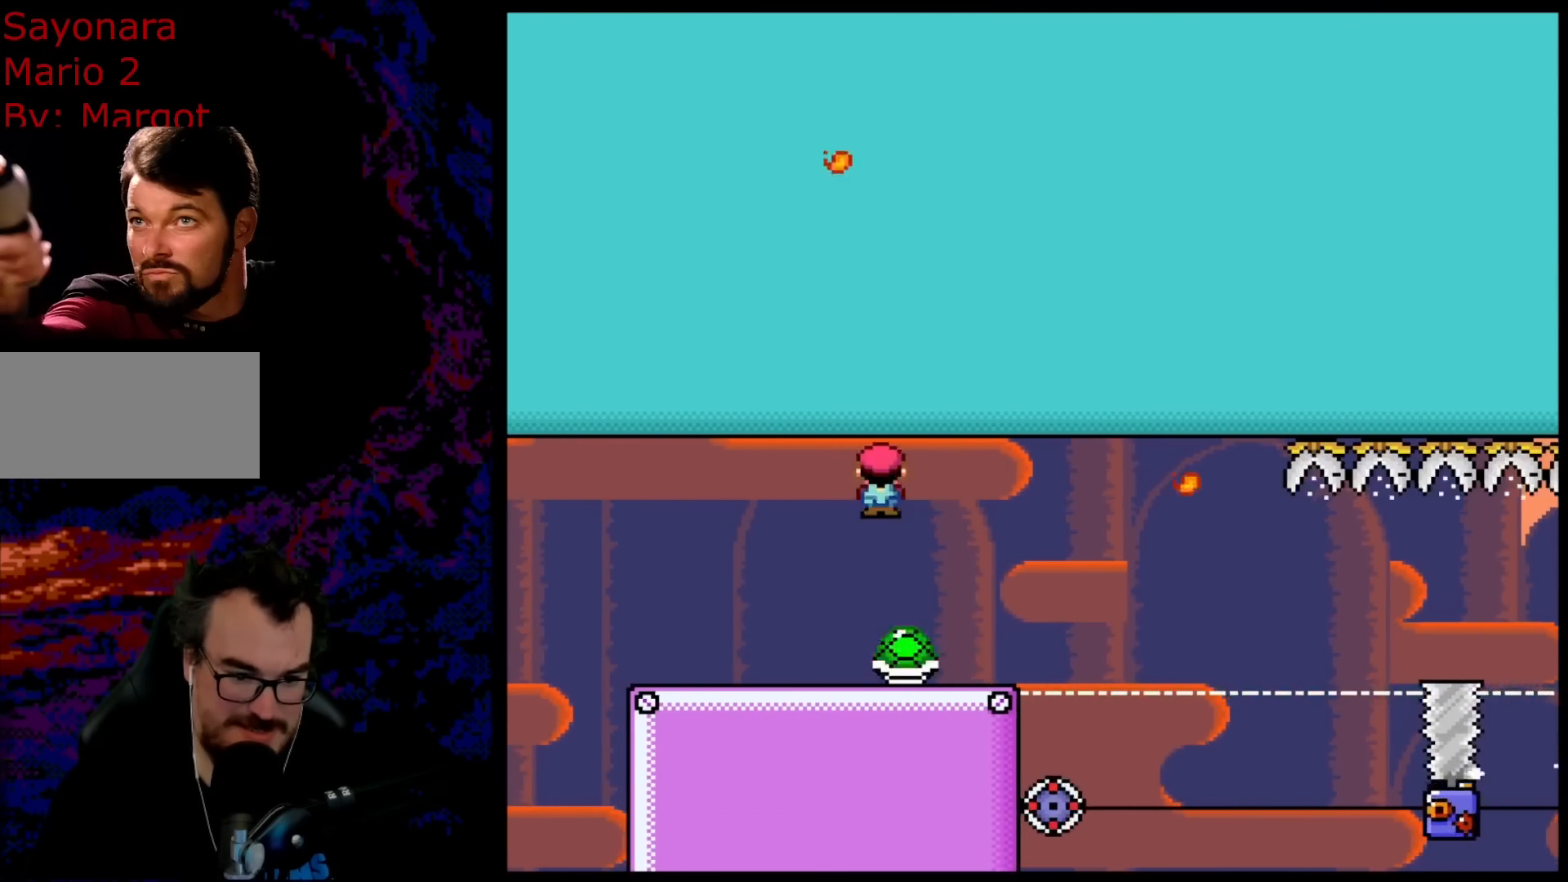
{"buttons": ["X", "DPAD_RIGHT"], "events": [[117, "DPAD_LEFT", "up"], [133, "DPAD_RIGHT", "down"], [400, "A", "down"], [500, "A", "up"]]}
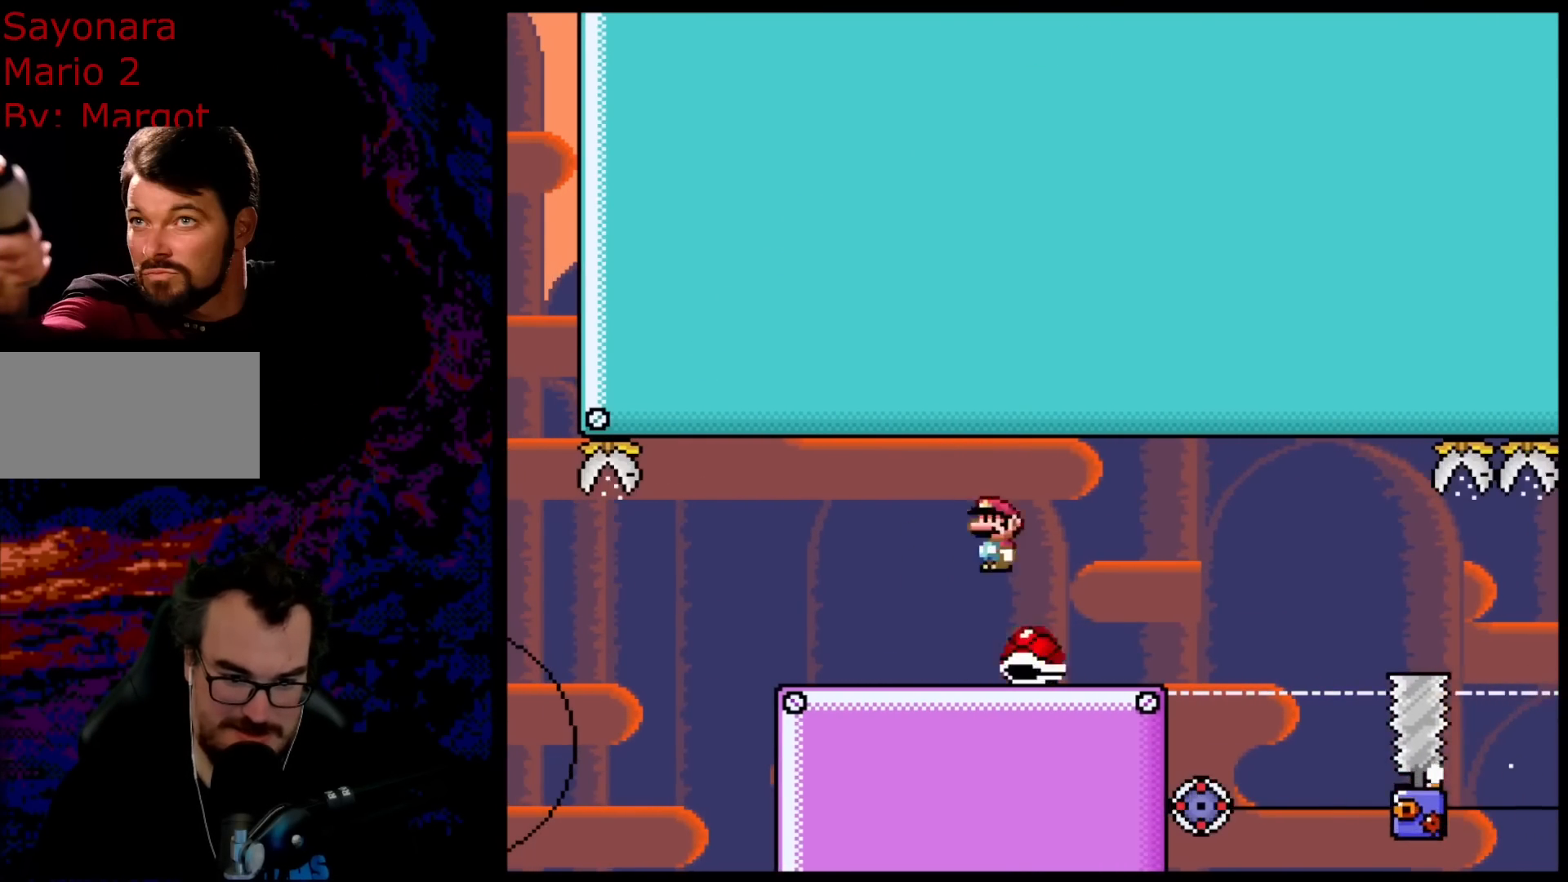
{"buttons": ["A", "X", "DPAD_RIGHT"], "events": [[133, "DPAD_DOWN", "down"], [150, "DPAD_LEFT", "down"], [150, "DPAD_RIGHT", "up"], [167, "DPAD_DOWN", "up"], [233, "DPAD_DOWN", "down"], [250, "DPAD_DOWN", "up"], [250, "DPAD_LEFT", "up"], [250, "DPAD_RIGHT", "down"], [433, "A", "down"]]}
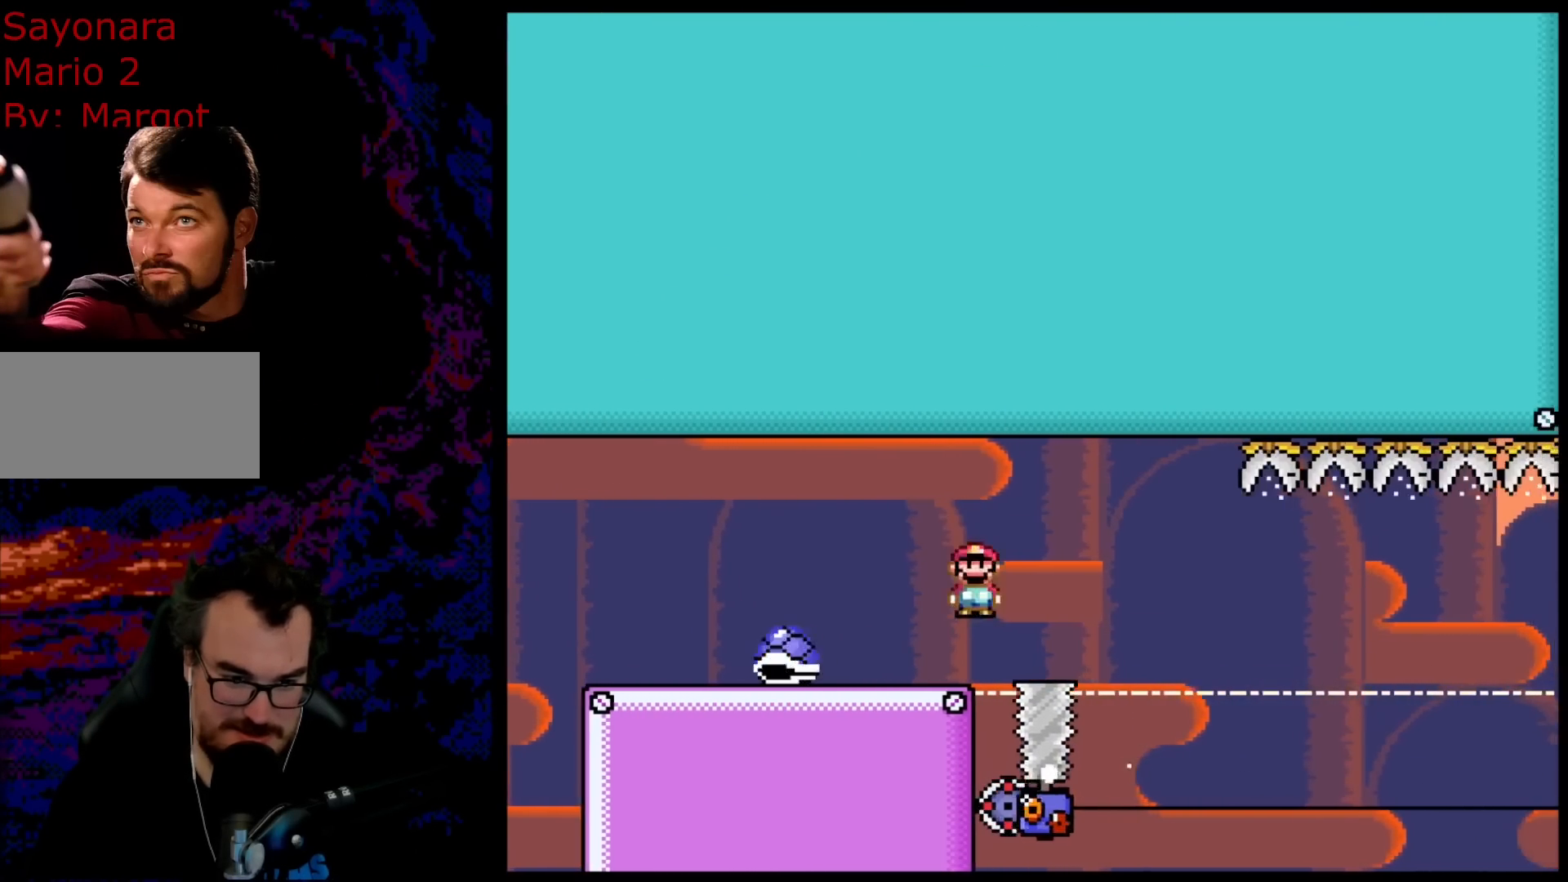
{"buttons": ["X", "DPAD_DOWN", "DPAD_RIGHT"], "events": [[50, "A", "up"], [250, "DPAD_DOWN", "down"], [383, "DPAD_LEFT", "down"], [383, "DPAD_RIGHT", "up"], [417, "DPAD_DOWN", "up"], [467, "DPAD_DOWN", "down"], [500, "DPAD_LEFT", "up"], [500, "DPAD_RIGHT", "down"]]}
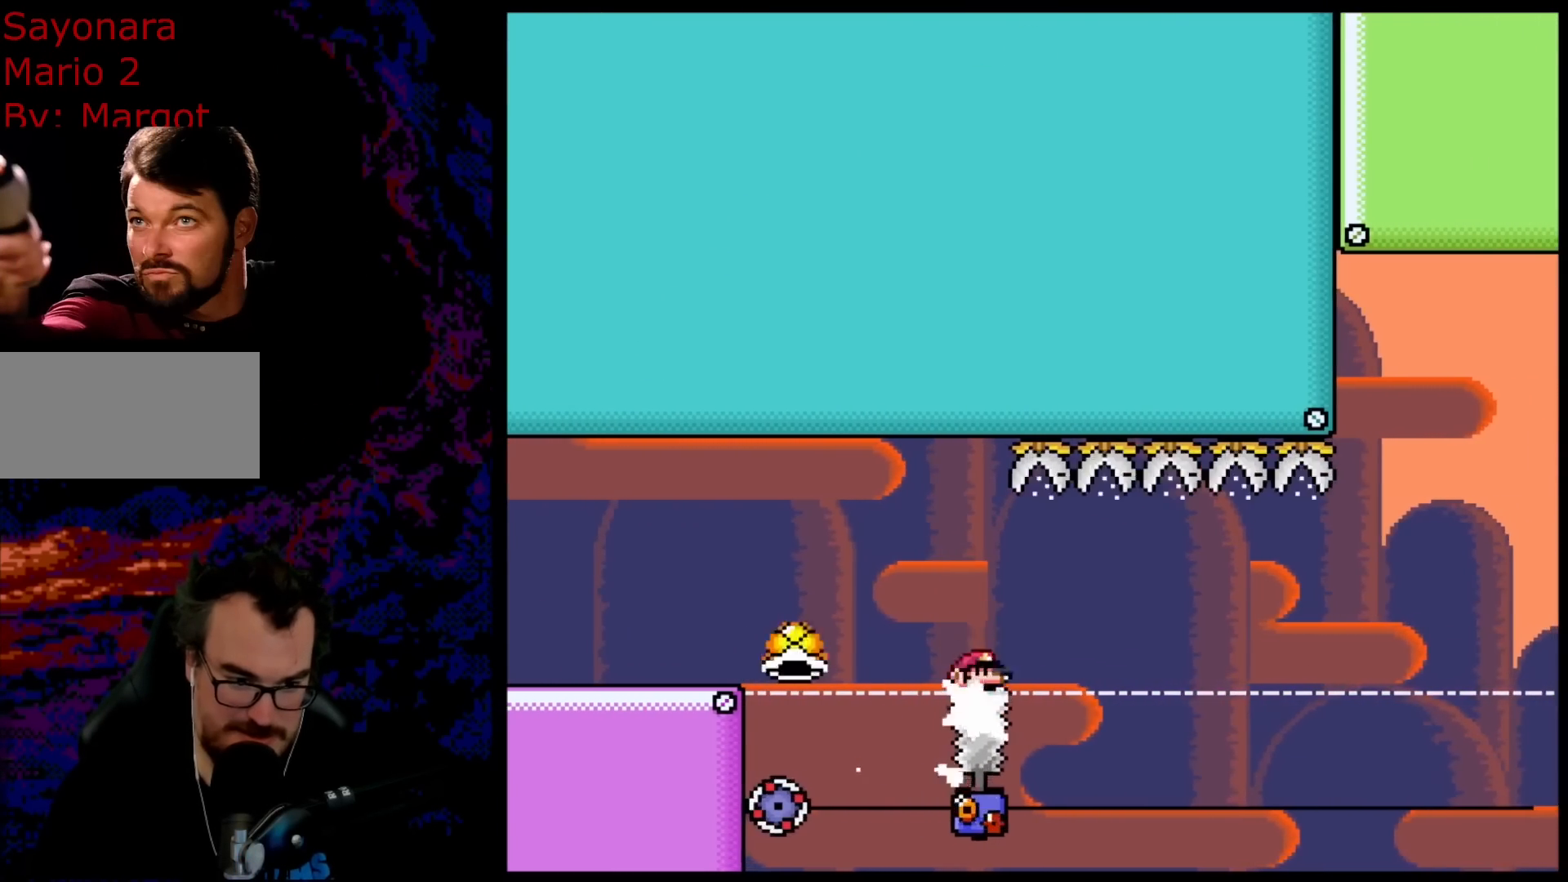
{"buttons": ["X", "DPAD_RIGHT"], "events": [[17, "DPAD_DOWN", "up"]]}
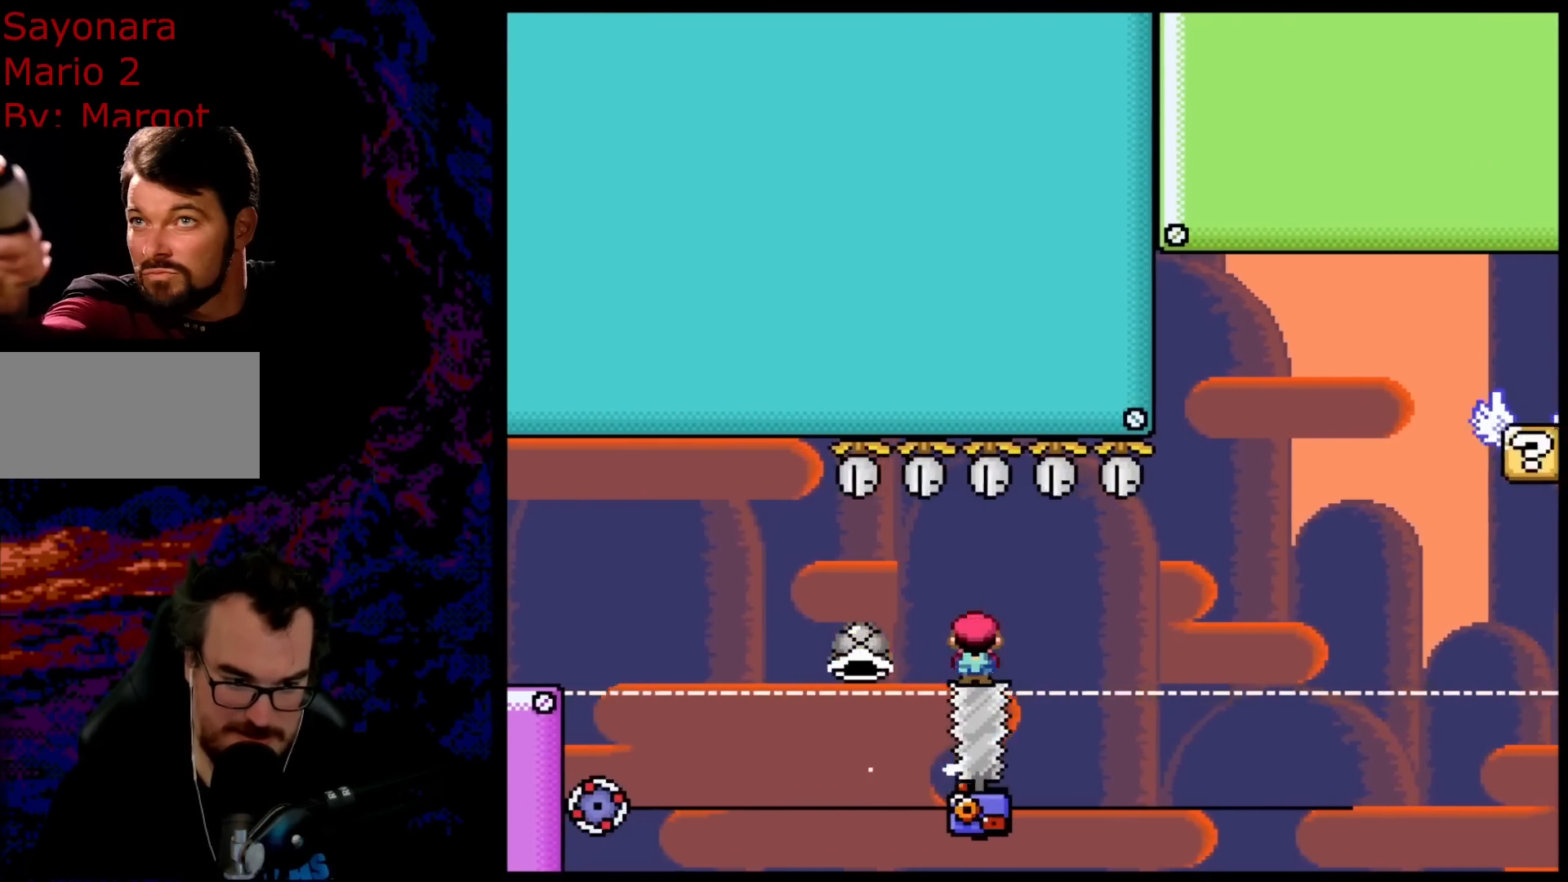
{"buttons": ["A", "X", "DPAD_RIGHT"], "events": [[50, "DPAD_DOWN", "down"], [67, "DPAD_LEFT", "down"], [67, "DPAD_RIGHT", "up"], [83, "DPAD_DOWN", "up"], [100, "DPAD_DOWN", "down"], [117, "DPAD_LEFT", "up"], [133, "DPAD_RIGHT", "down"], [150, "DPAD_DOWN", "up"], [367, "A", "down"]]}
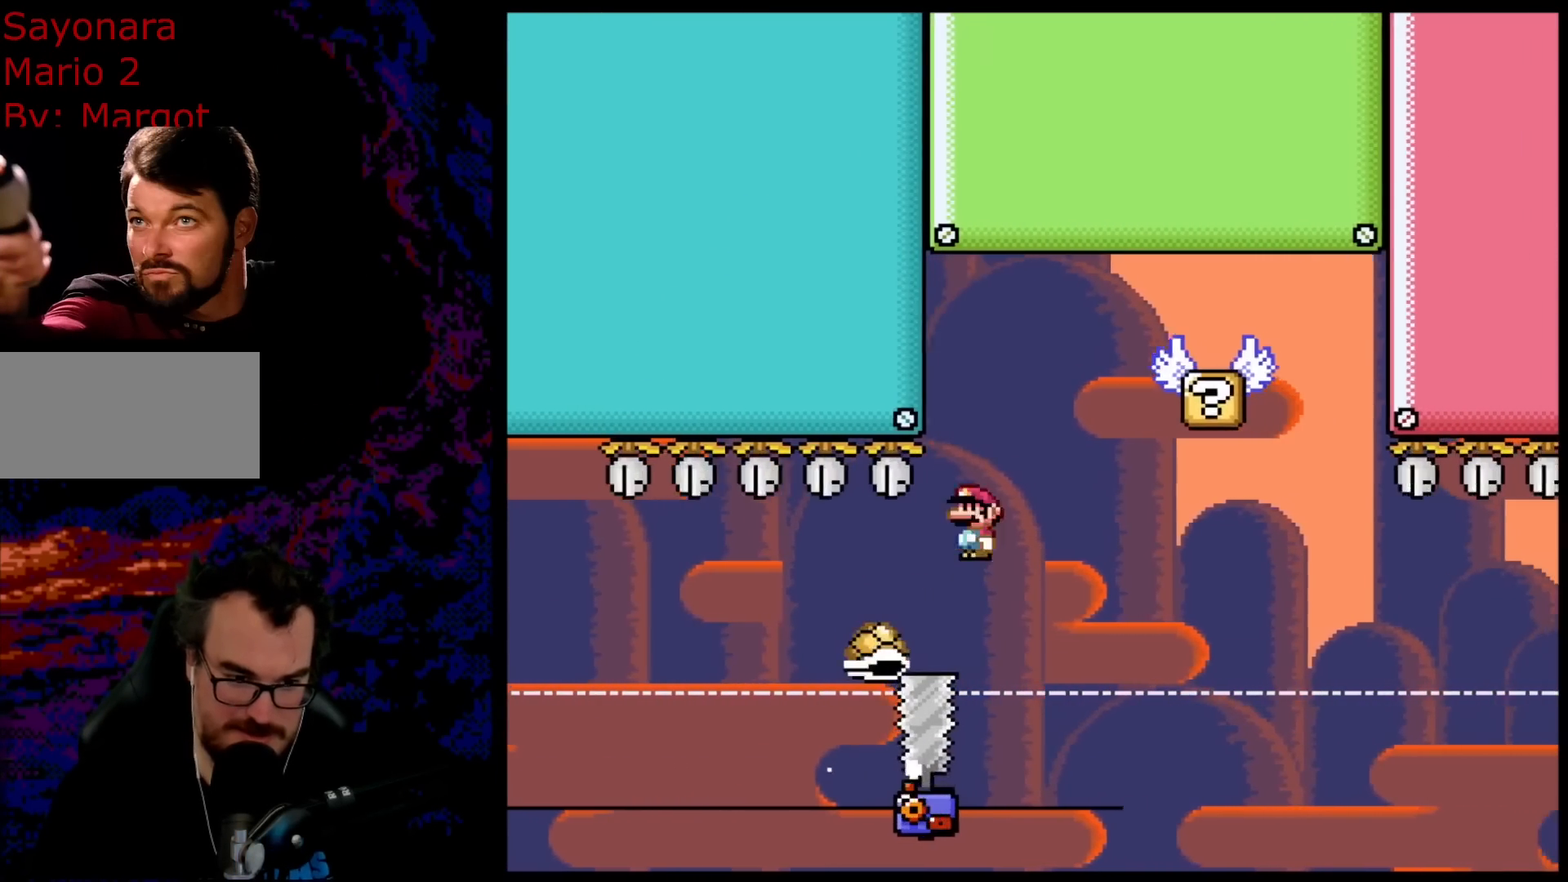
{"buttons": ["X", "DPAD_LEFT"], "events": [[33, "DPAD_DOWN", "down"], [67, "DPAD_RIGHT", "up"], [83, "DPAD_DOWN", "up"], [83, "DPAD_LEFT", "down"], [167, "DPAD_DOWN", "down"], [183, "DPAD_DOWN", "up"], [183, "DPAD_LEFT", "up"], [183, "DPAD_RIGHT", "down"], [450, "A", "up"], [450, "DPAD_LEFT", "down"], [450, "DPAD_RIGHT", "up"]]}
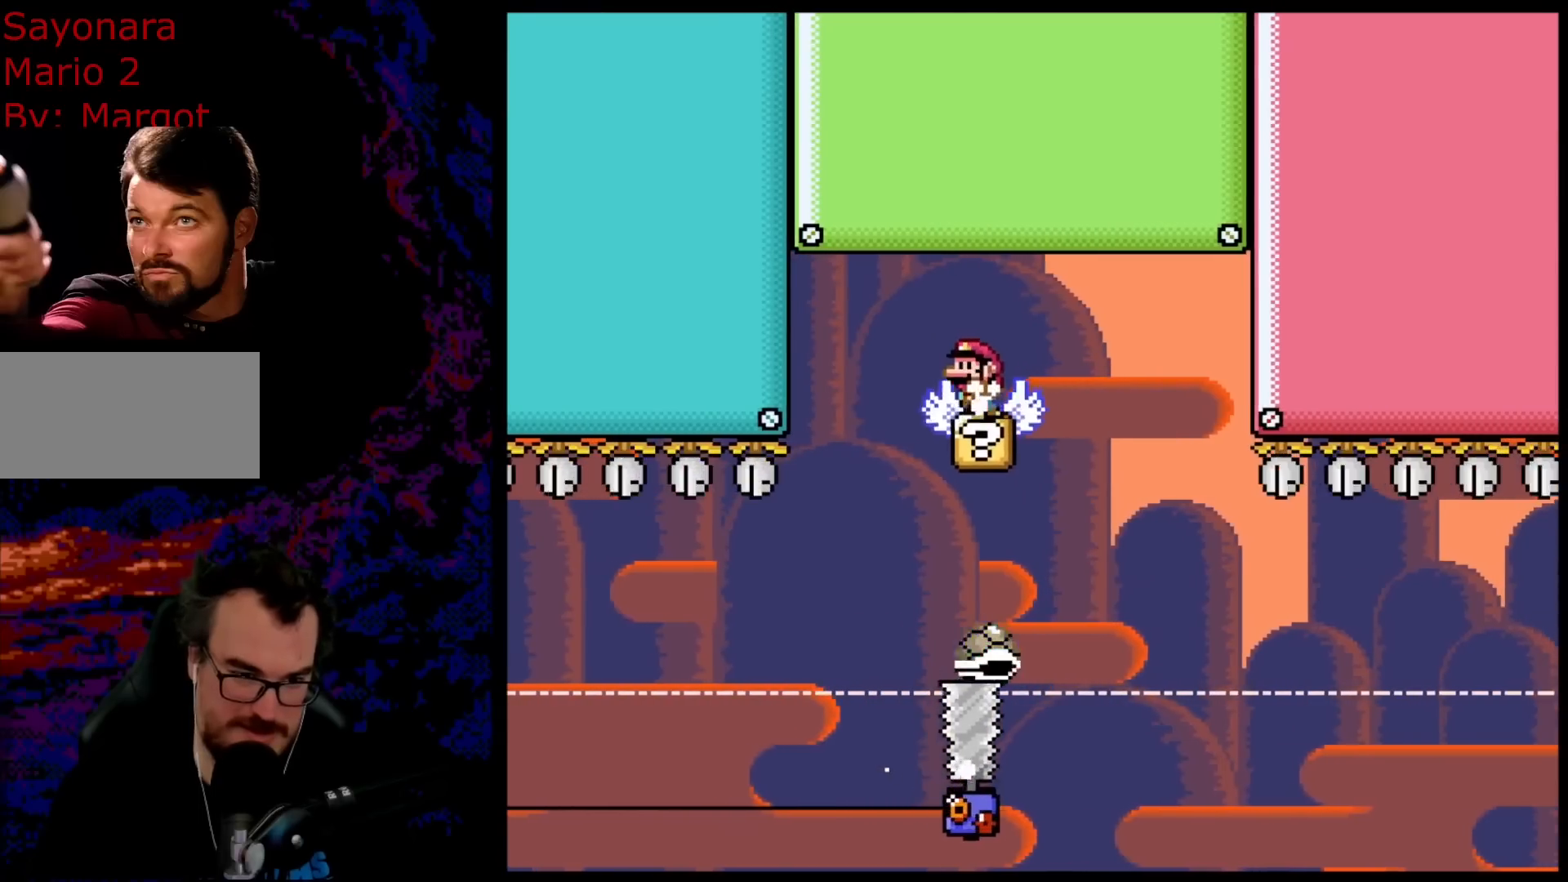
{"buttons": ["X", "DPAD_RIGHT"], "events": [[83, "DPAD_LEFT", "up"], [100, "DPAD_RIGHT", "down"], [167, "A", "down"], [283, "A", "up"], [350, "A", "down"], [433, "A", "up"]]}
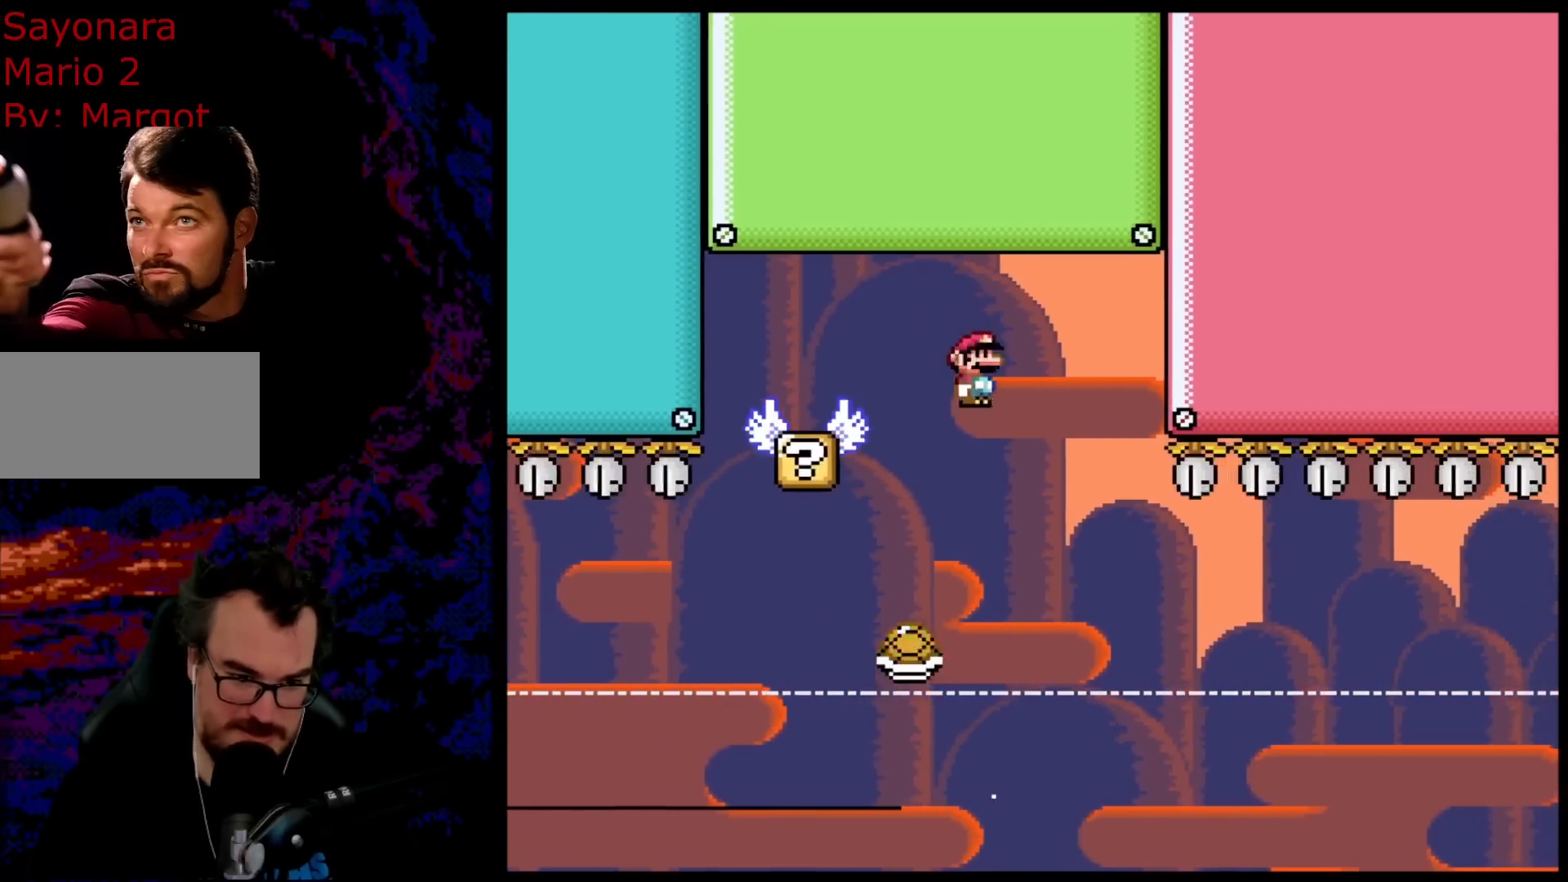
{"buttons": ["A", "X", "DPAD_RIGHT"], "events": [[83, "A", "down"]]}
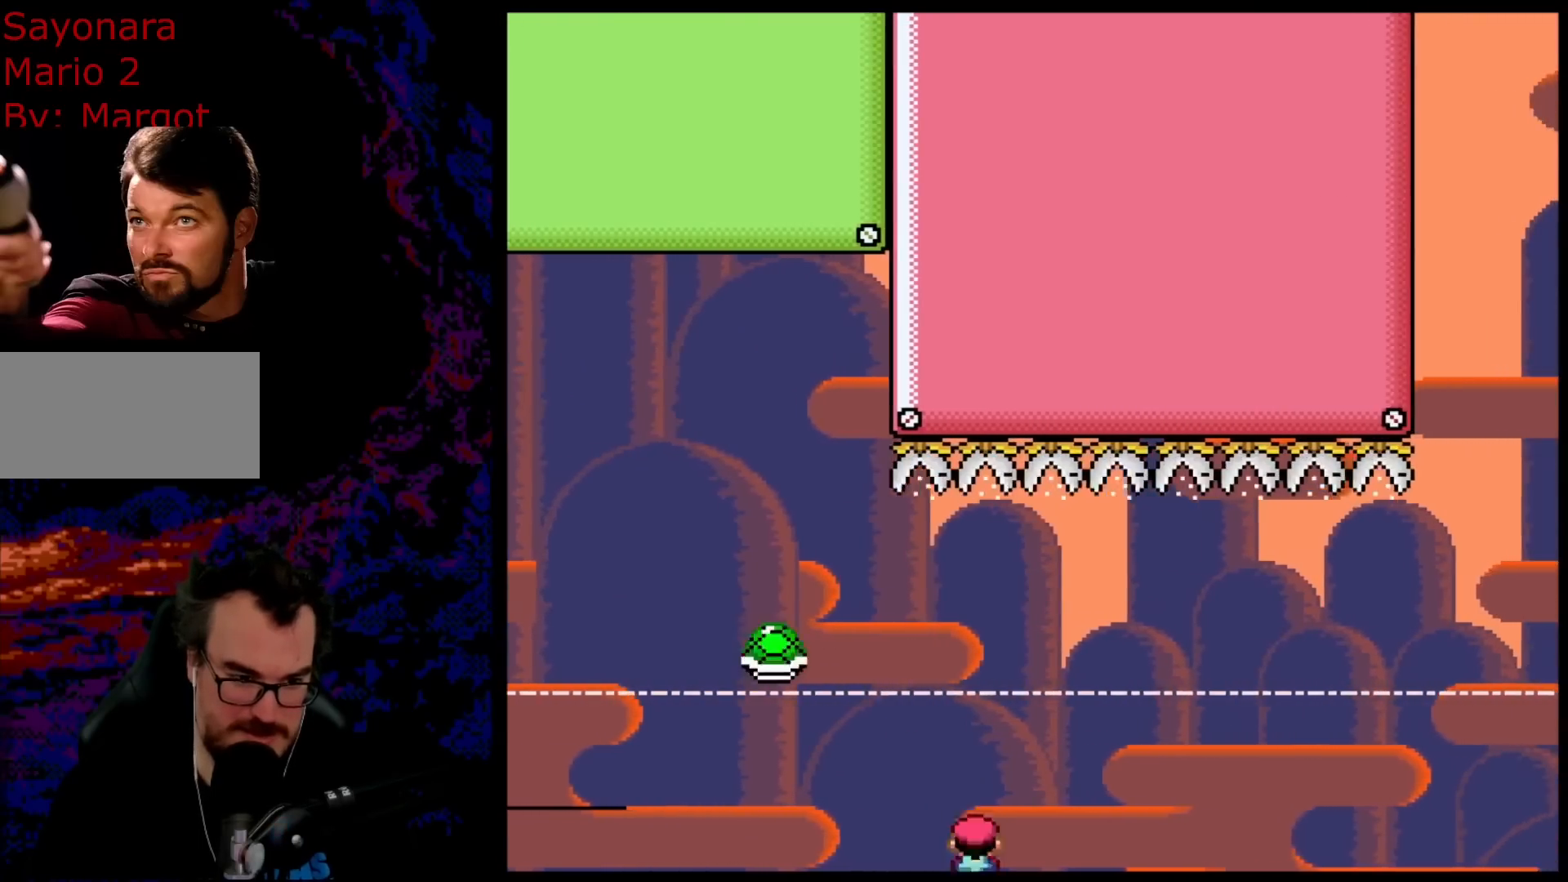
{"buttons": ["A", "X", "DPAD_RIGHT"], "events": []}
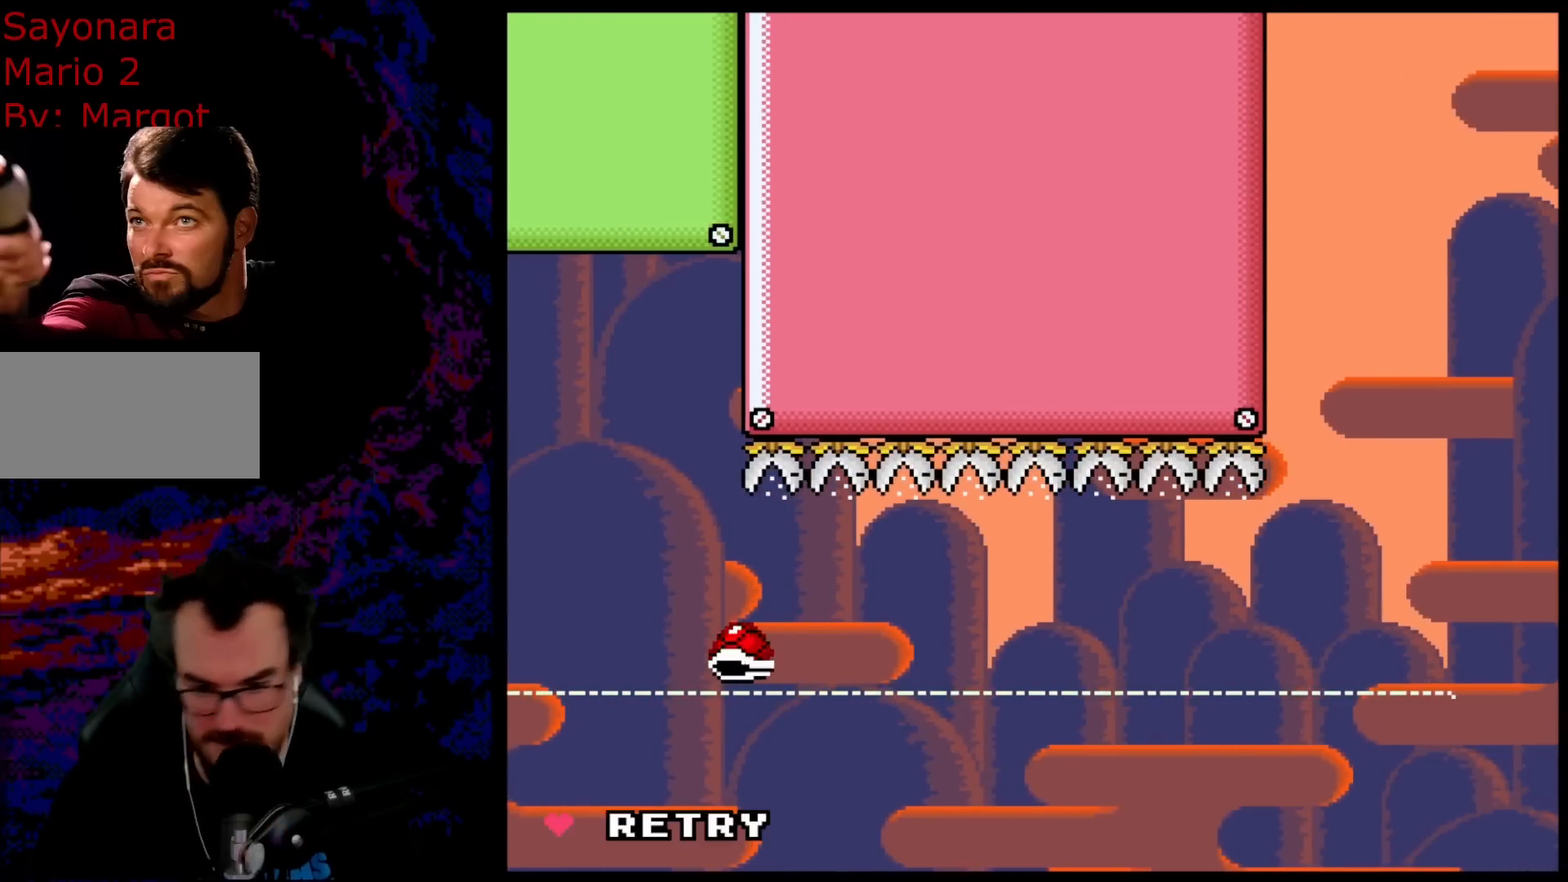
{"buttons": [], "events": [[150, "DPAD_RIGHT", "up"], [250, "A", "up"], [267, "X", "up"]]}
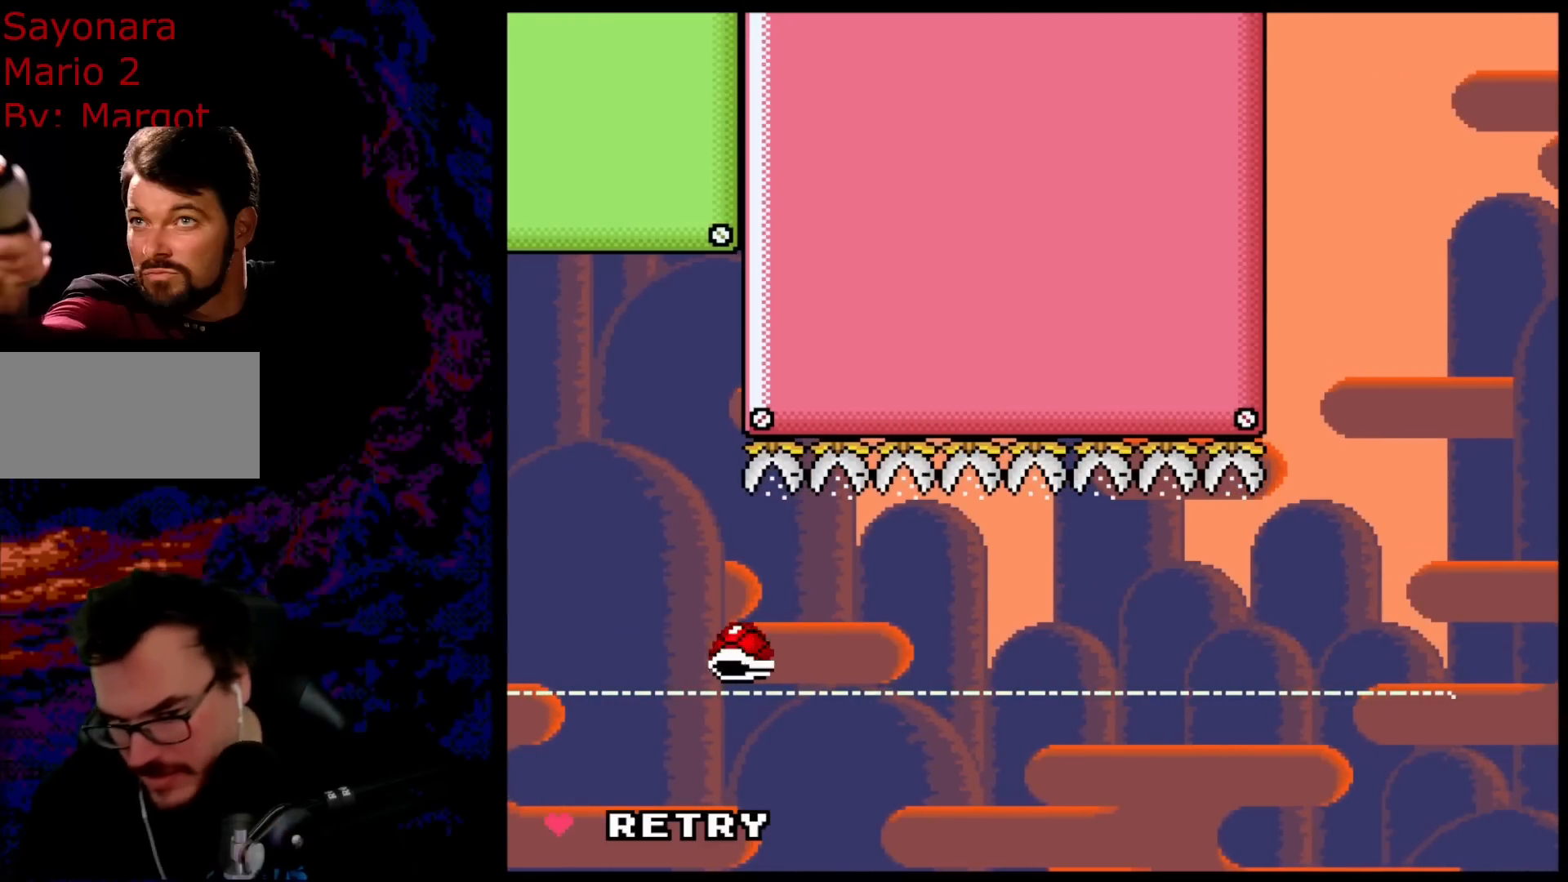
{"buttons": [], "events": []}
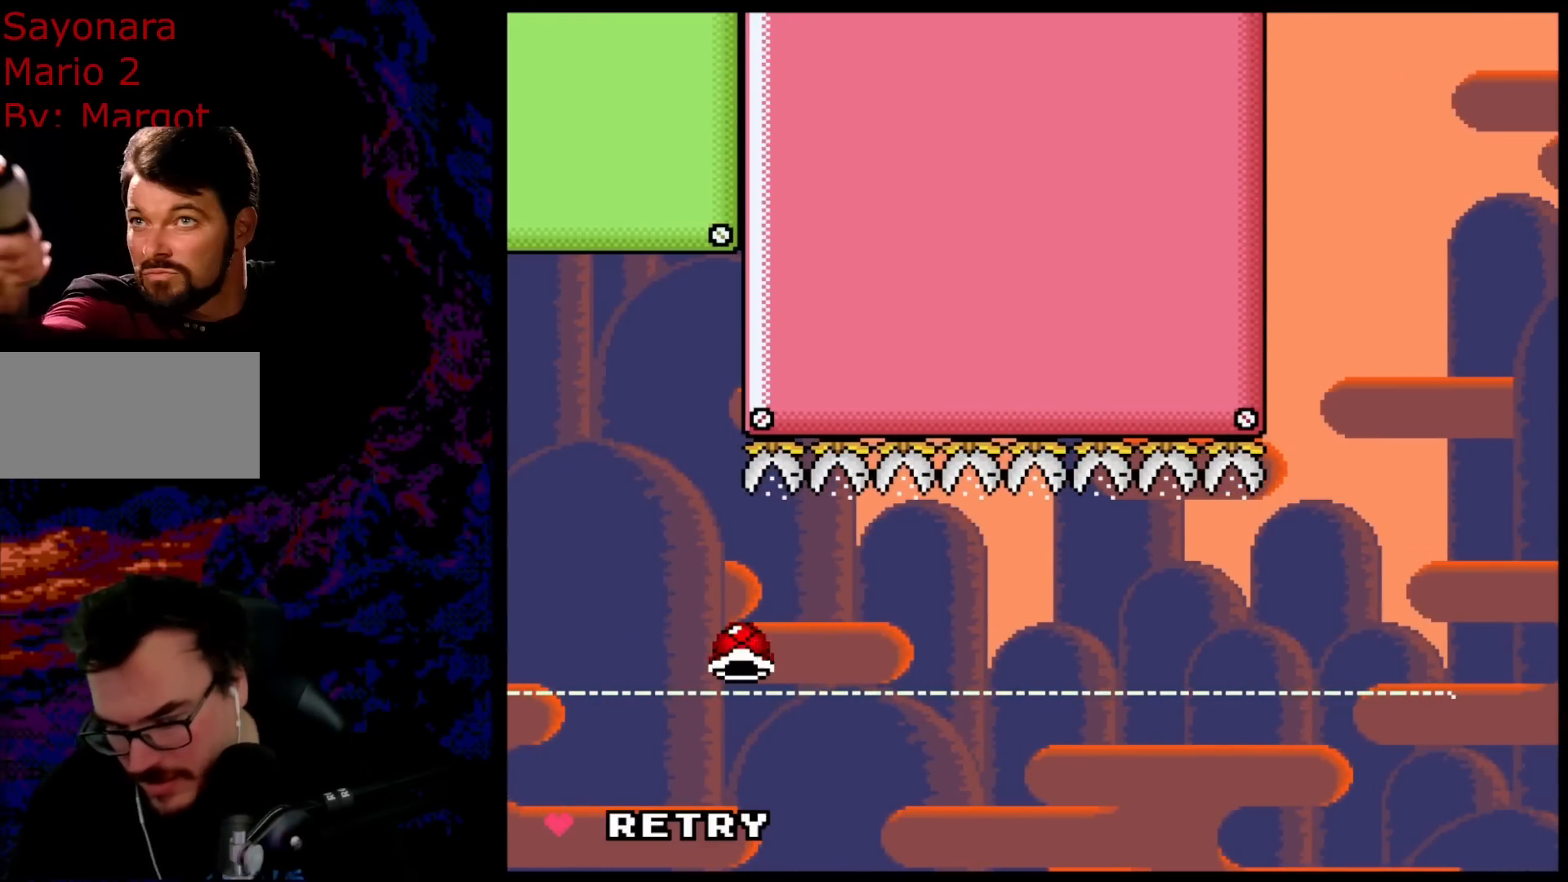
{"buttons": [], "events": []}
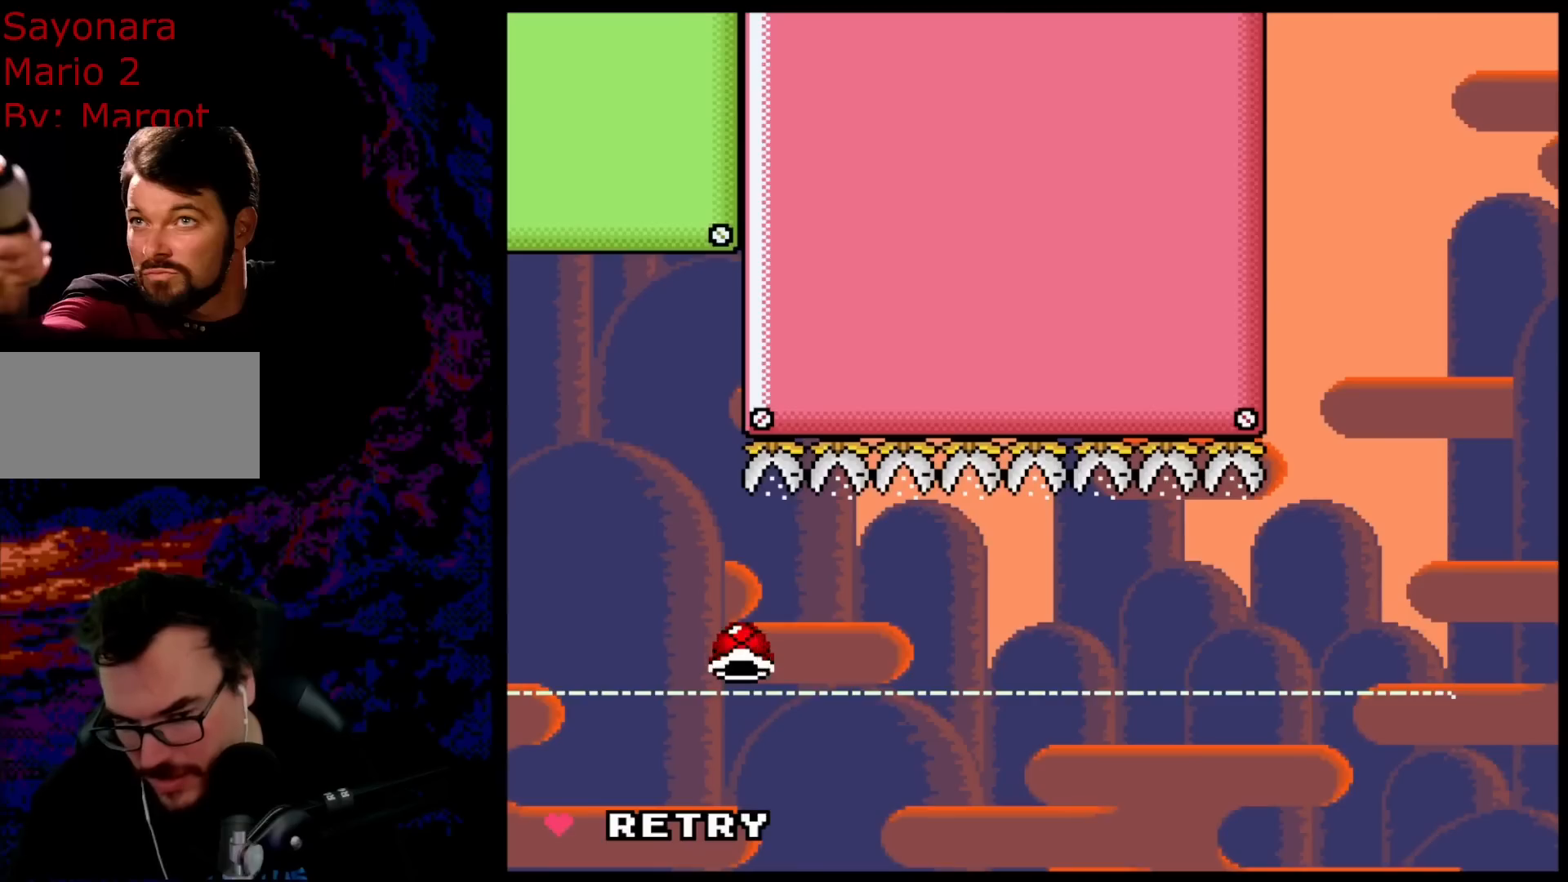
{"buttons": [], "events": []}
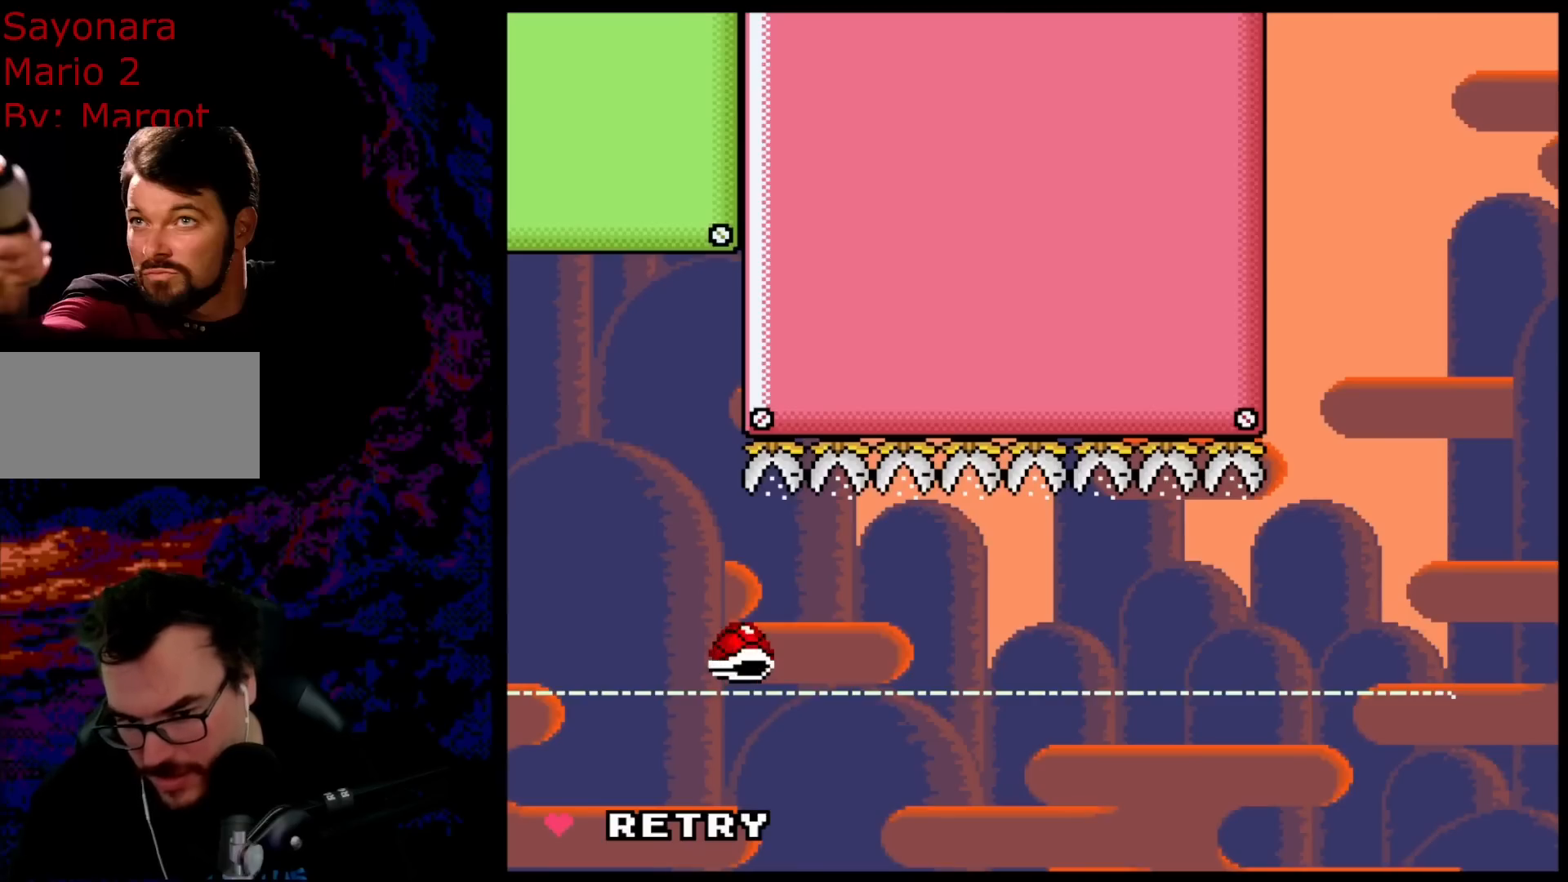
{"buttons": [], "events": []}
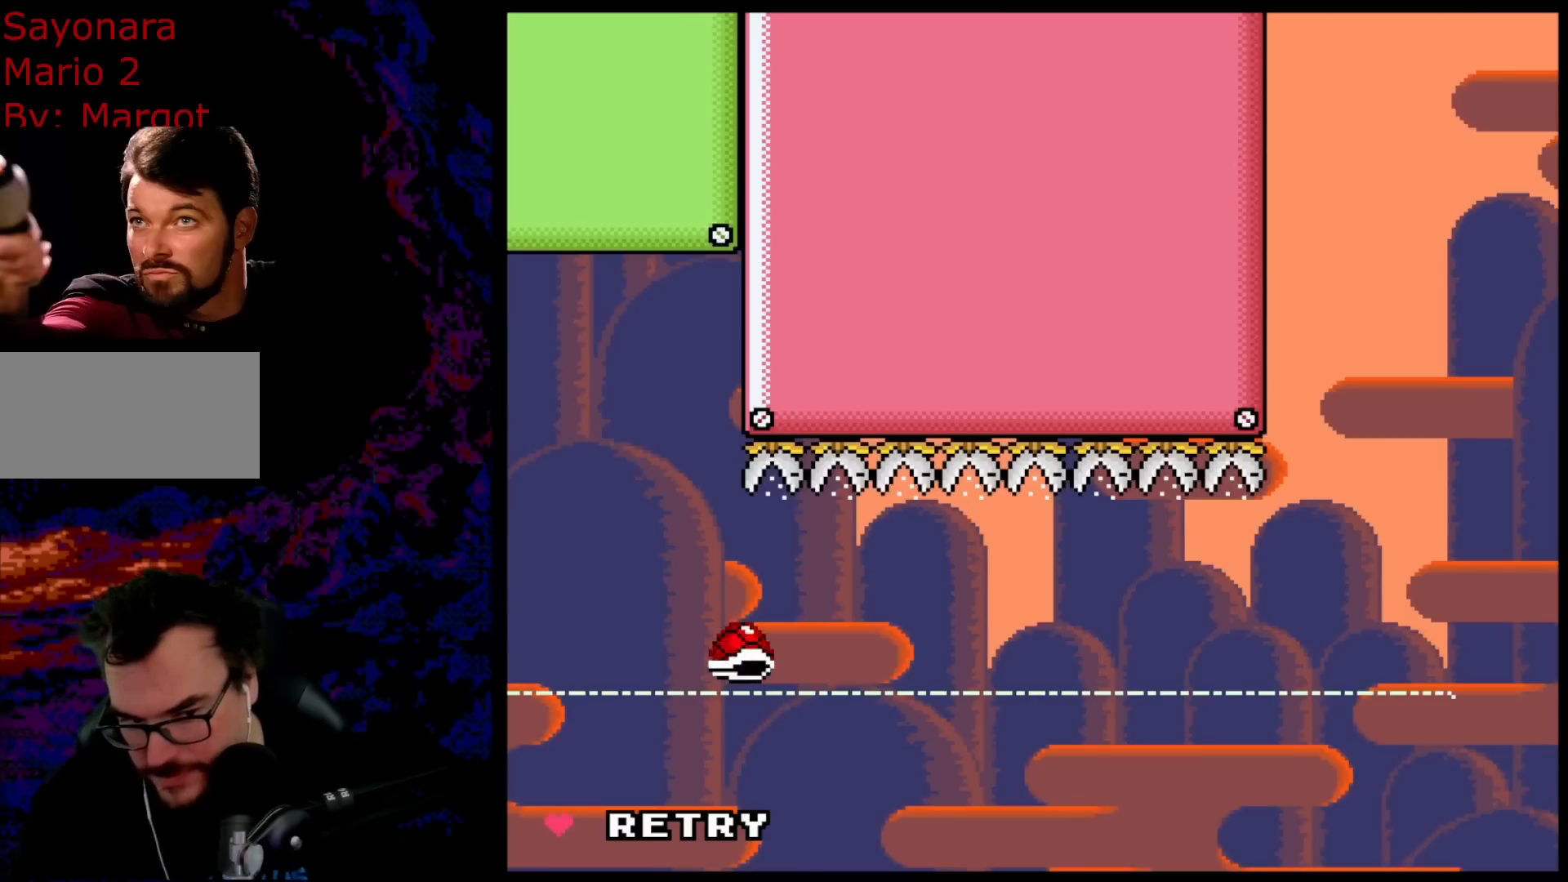
{"buttons": [], "events": []}
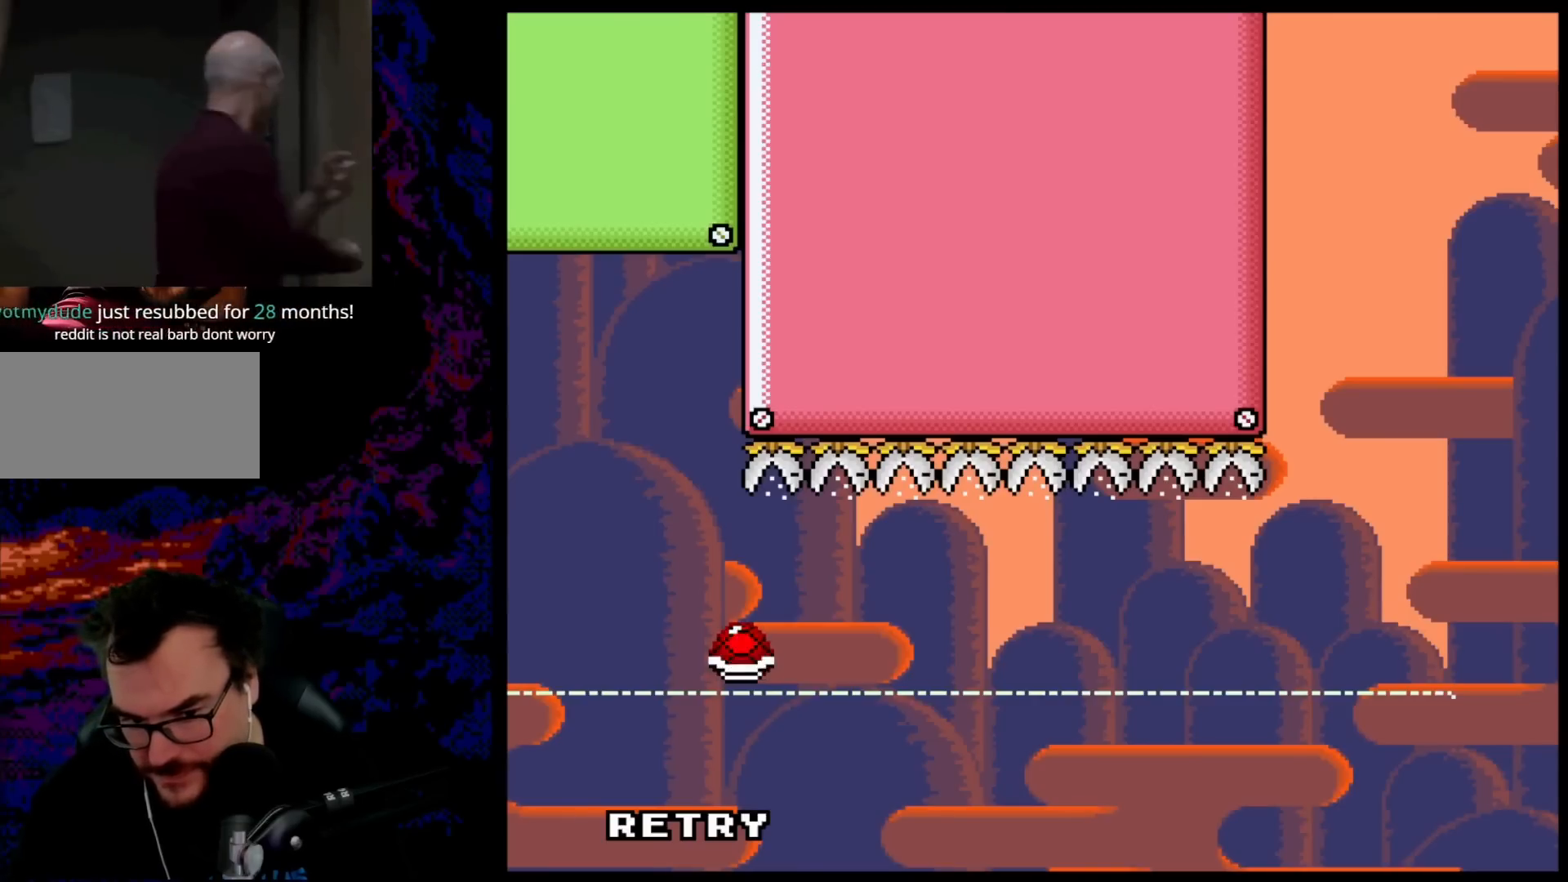
{"buttons": [], "events": []}
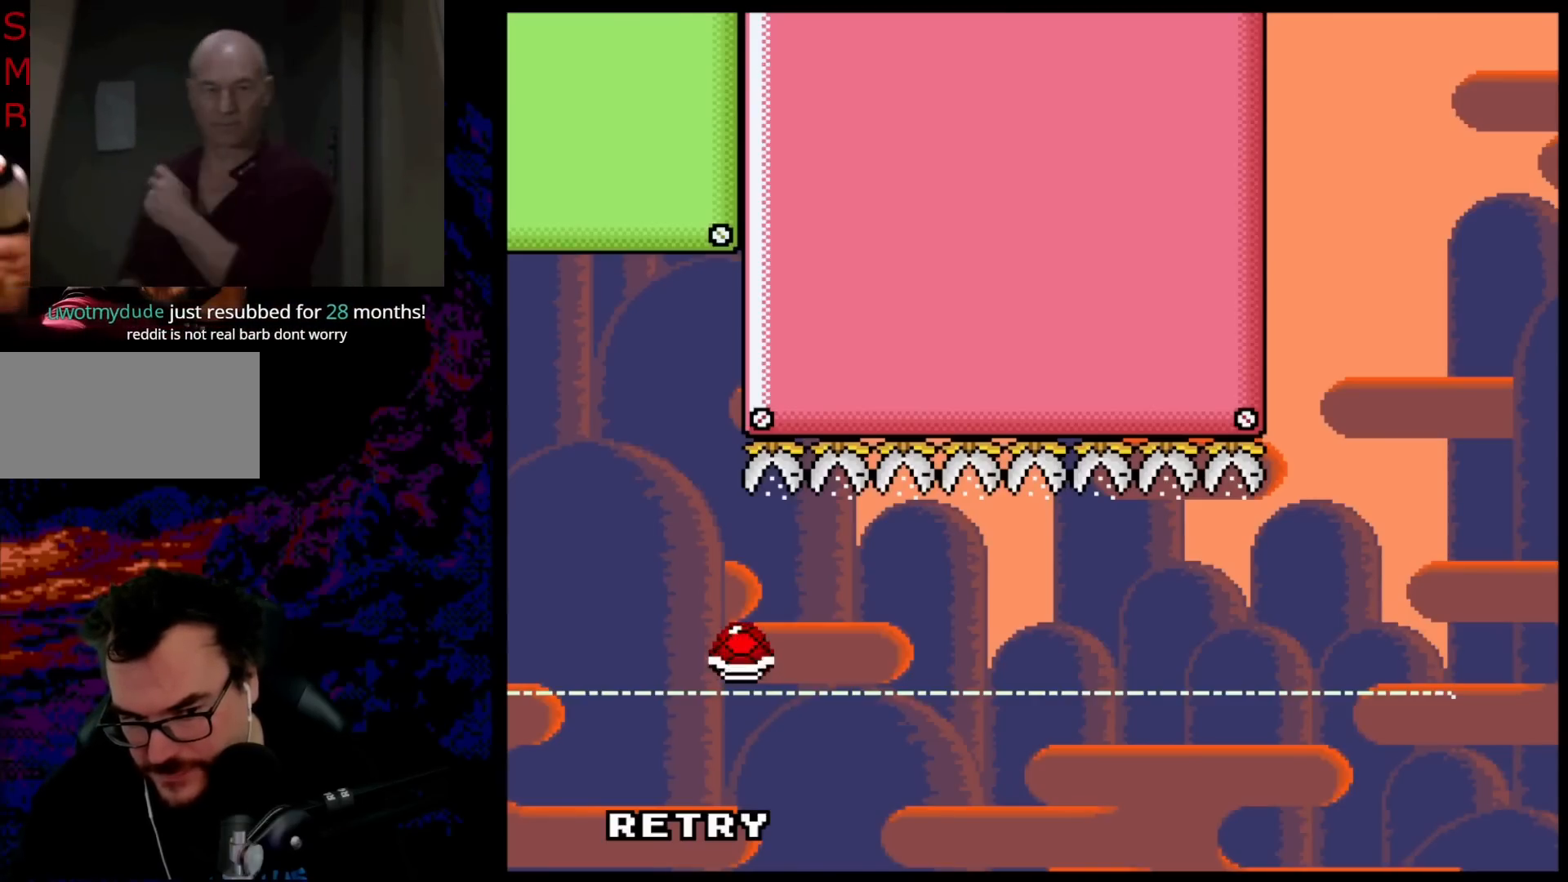
{"buttons": [], "events": []}
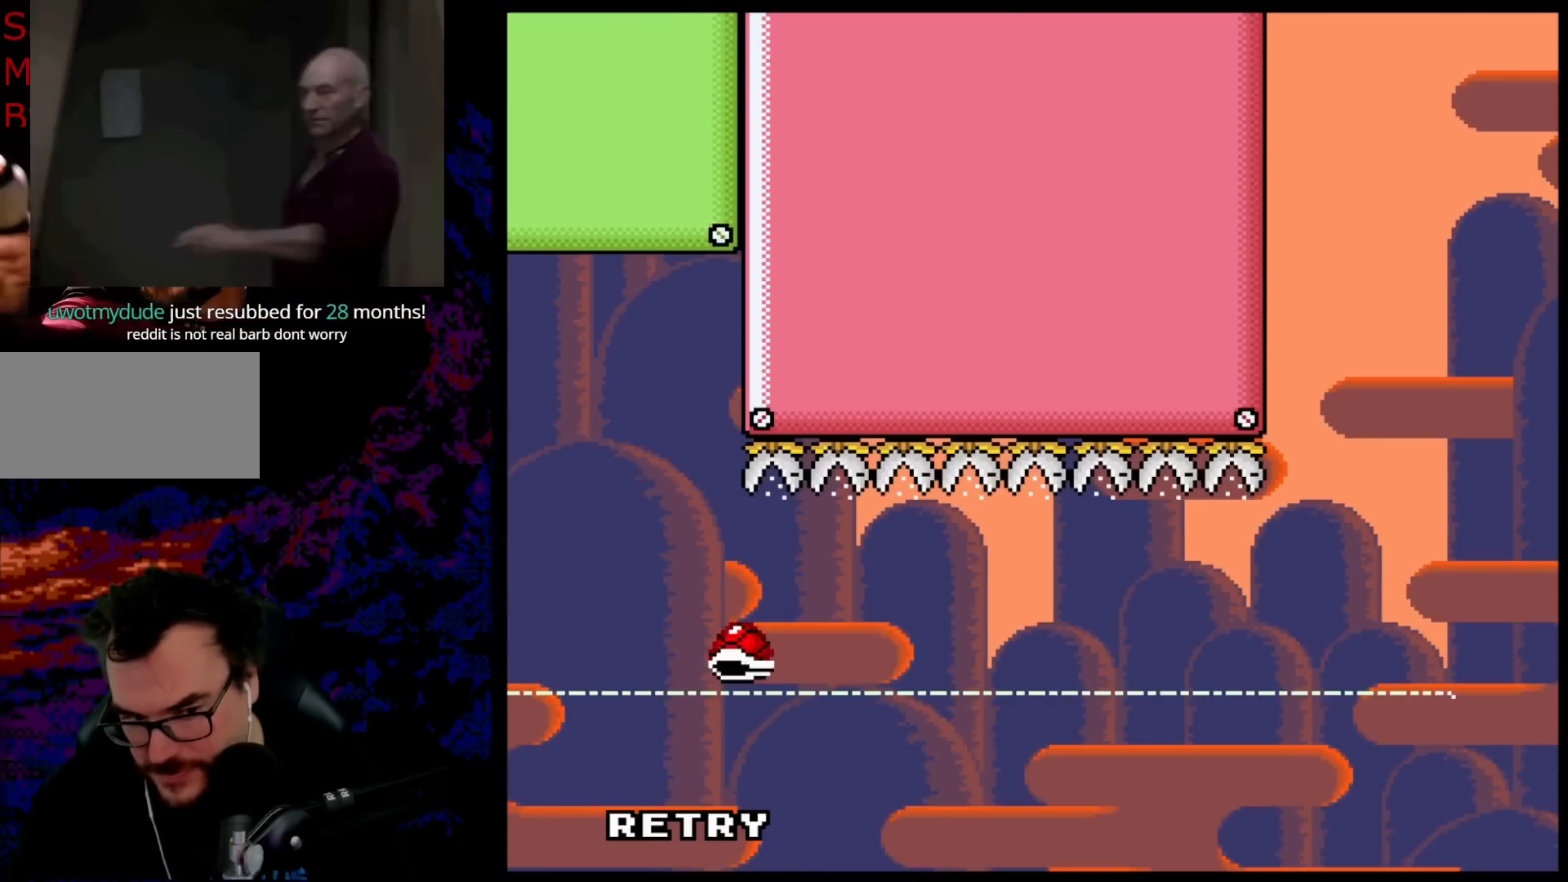
{"buttons": [], "events": []}
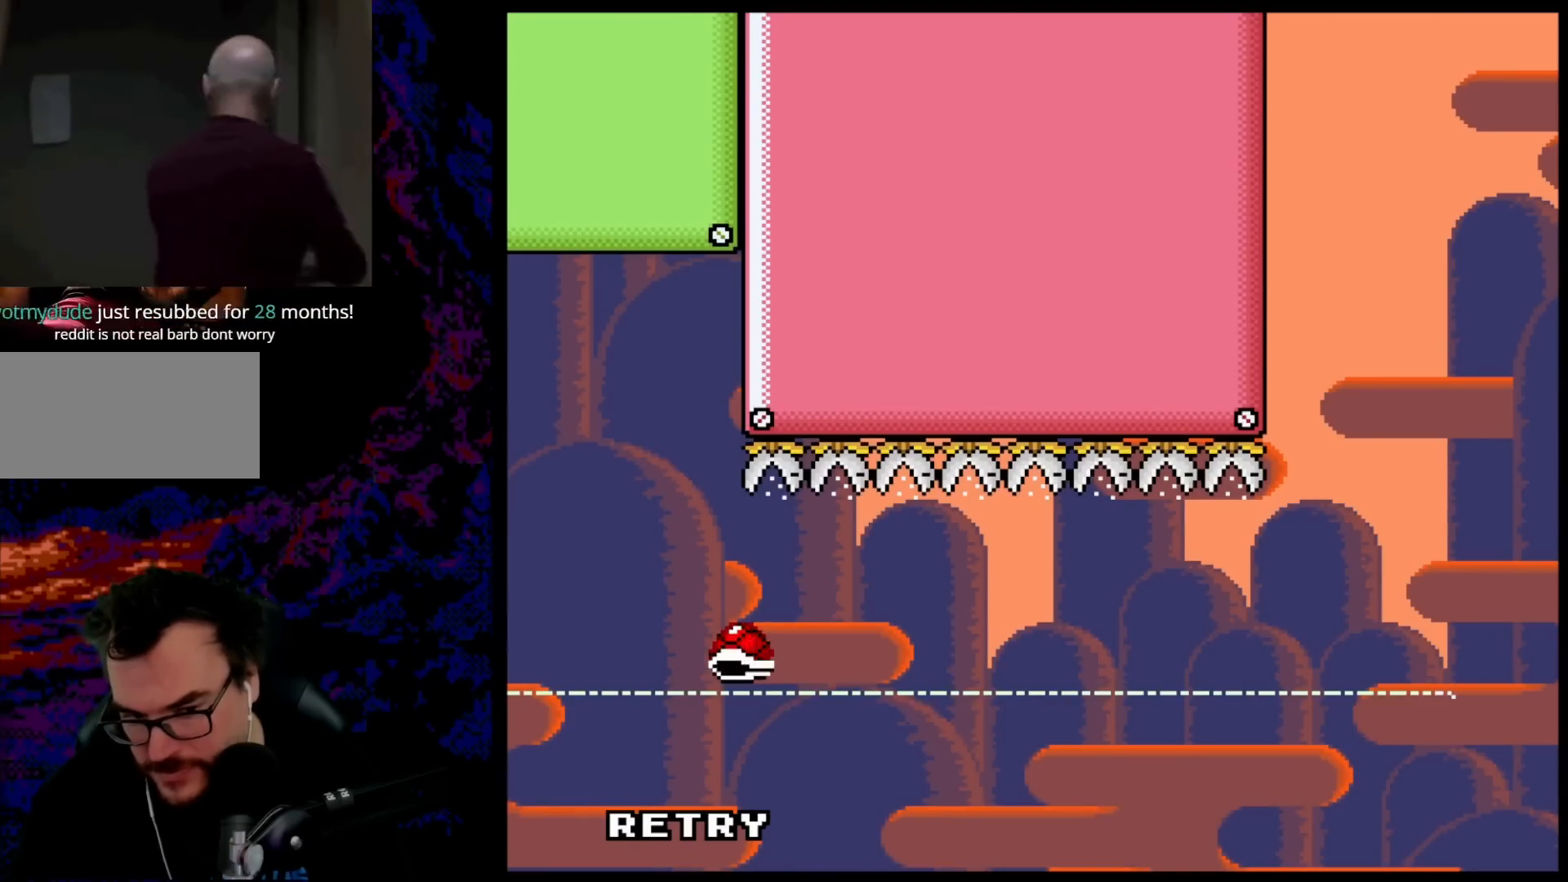
{"buttons": [], "events": []}
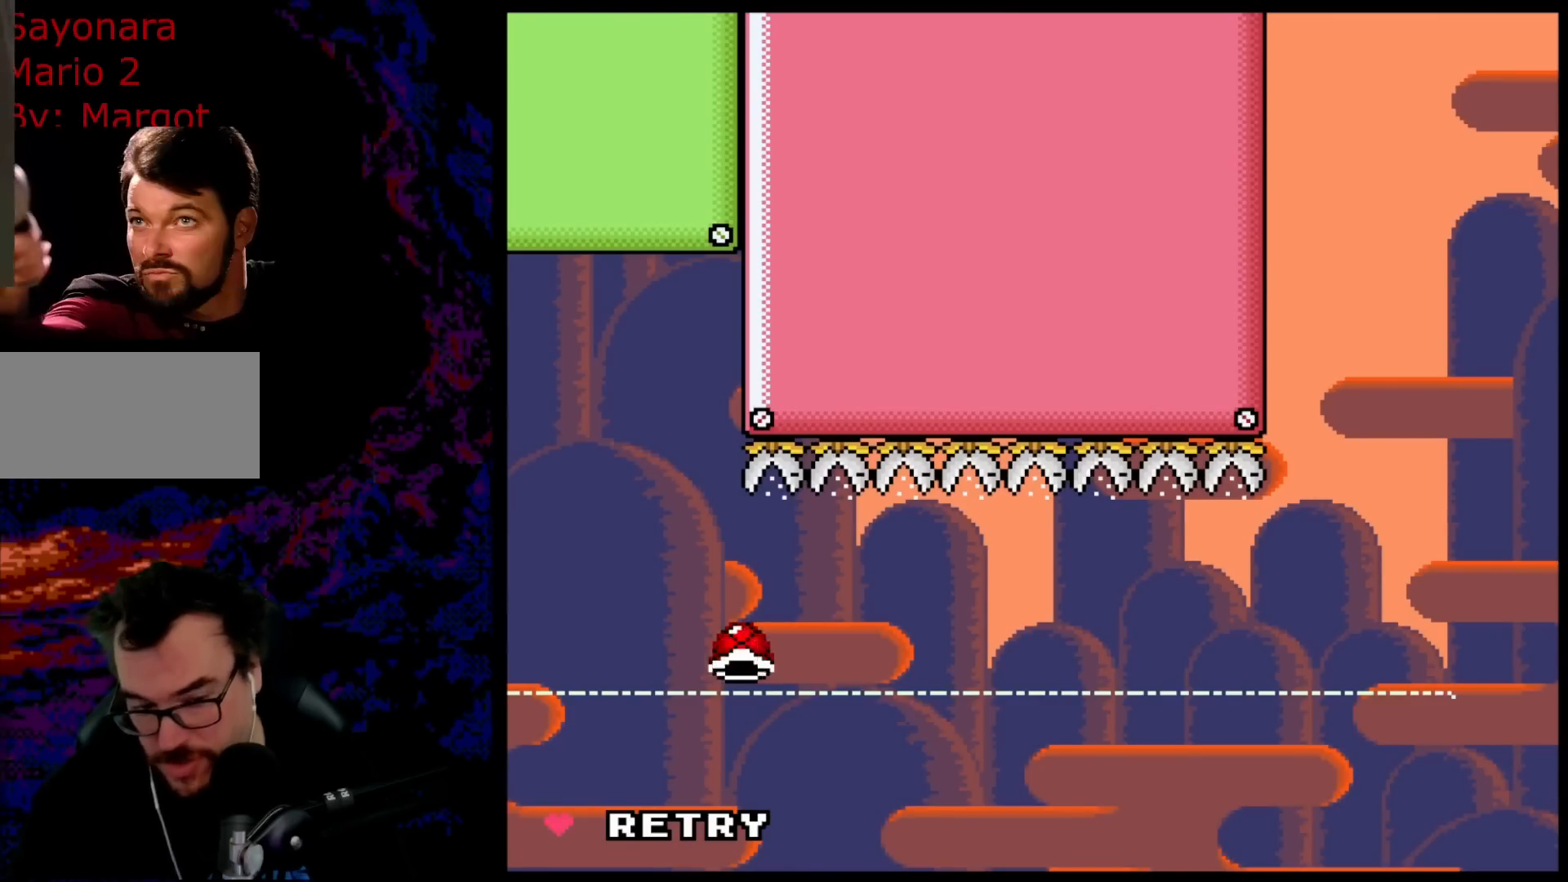
{"buttons": [], "events": [[317, "B", "down"], [483, "B", "up"]]}
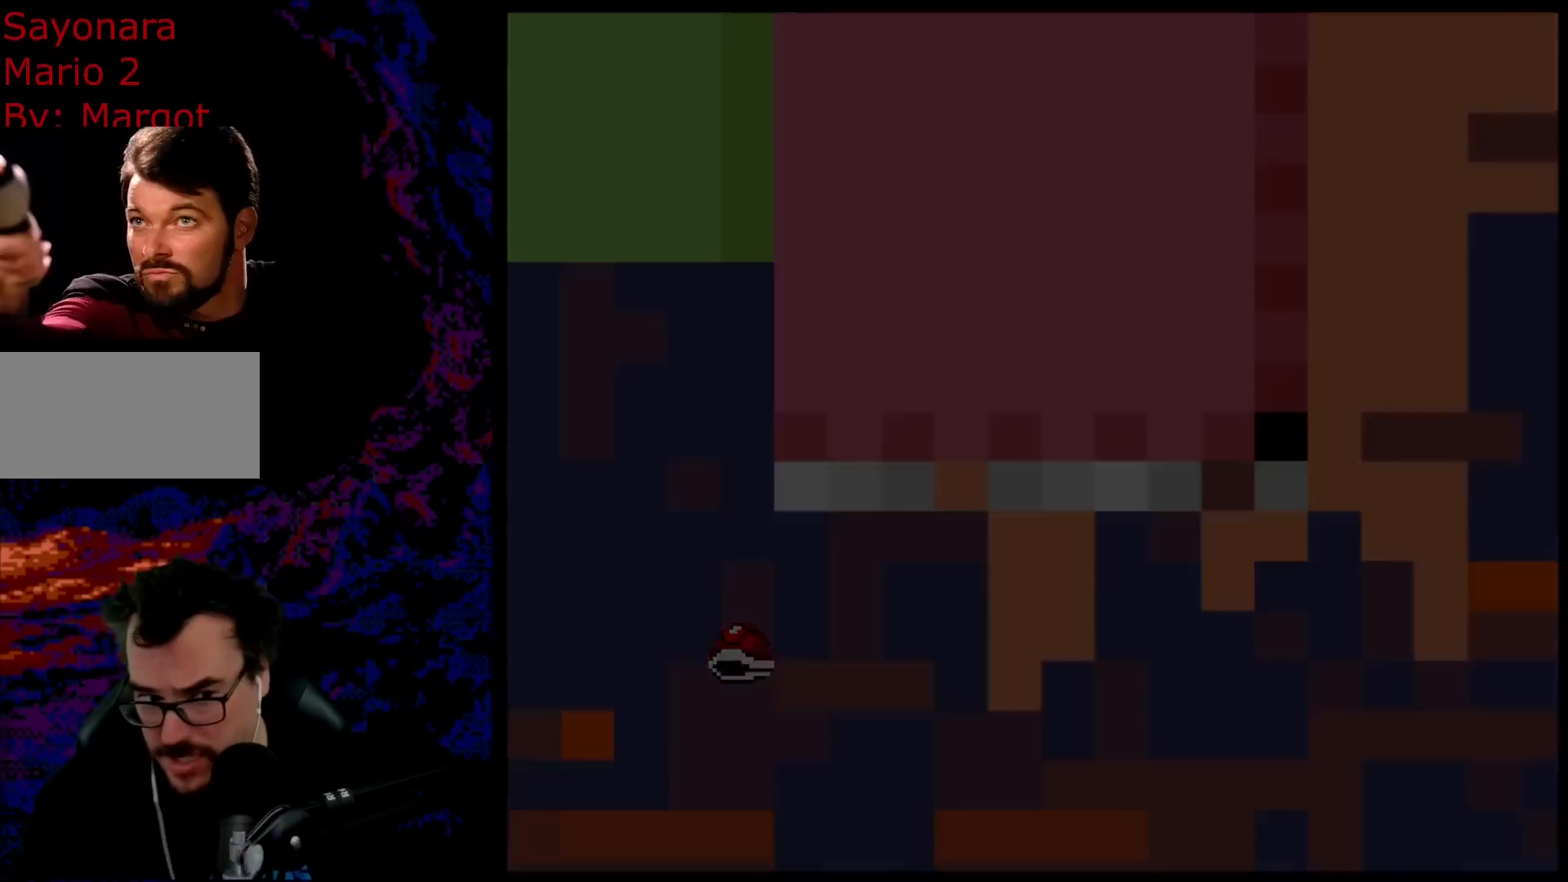
{"buttons": ["B"], "events": [[67, "B", "down"], [200, "B", "up"], [433, "B", "down"]]}
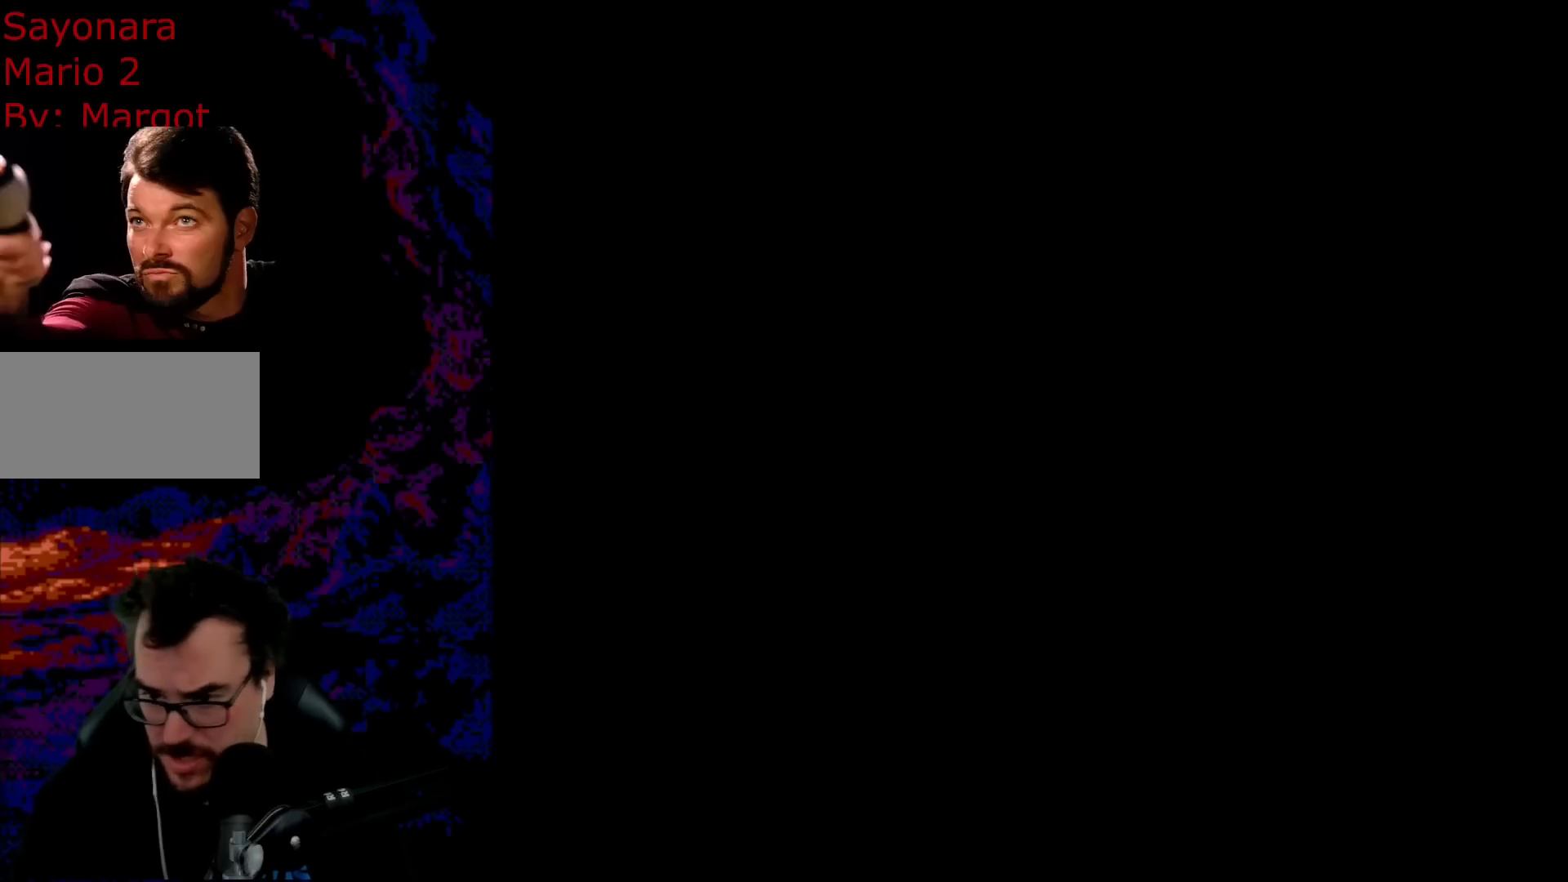
{"buttons": [], "events": [[50, "B", "up"], [133, "B", "down"], [383, "B", "up"]]}
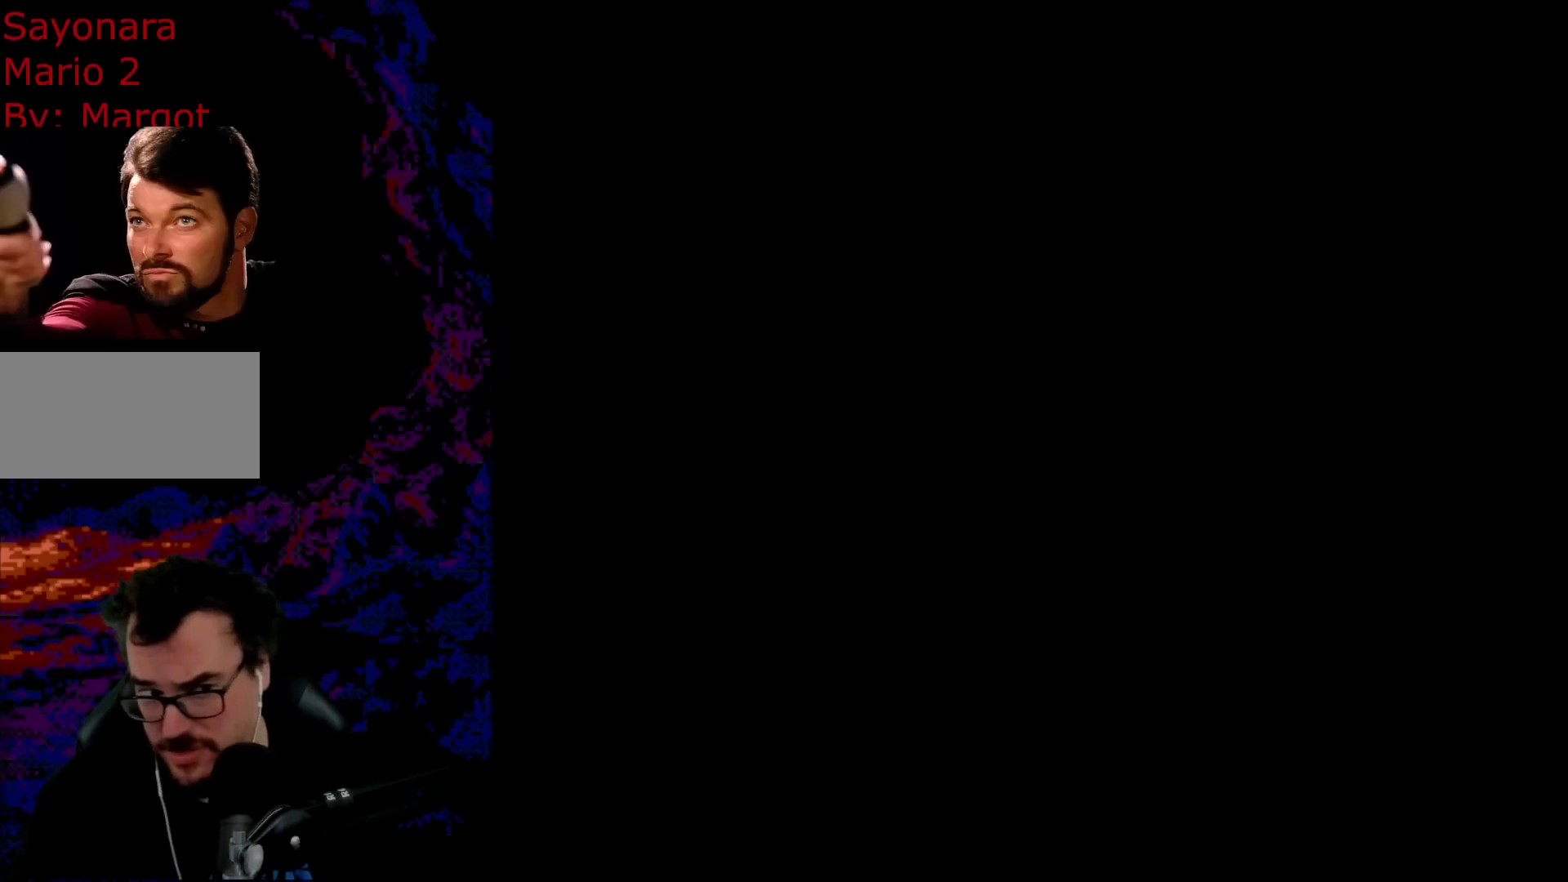
{"buttons": [], "events": []}
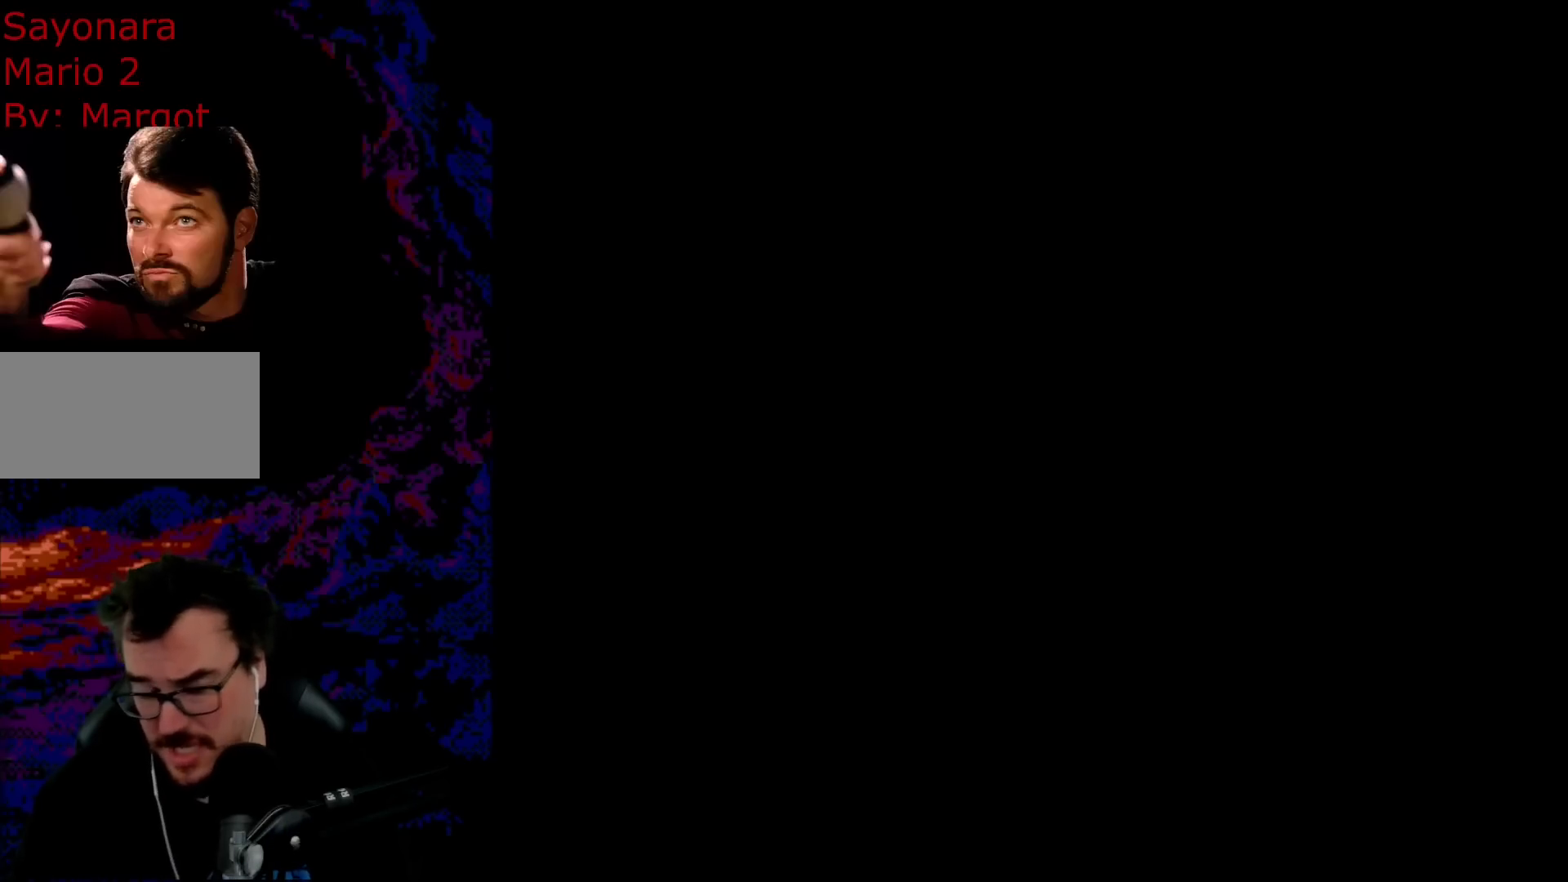
{"buttons": ["X"], "events": [[17, "X", "down"]]}
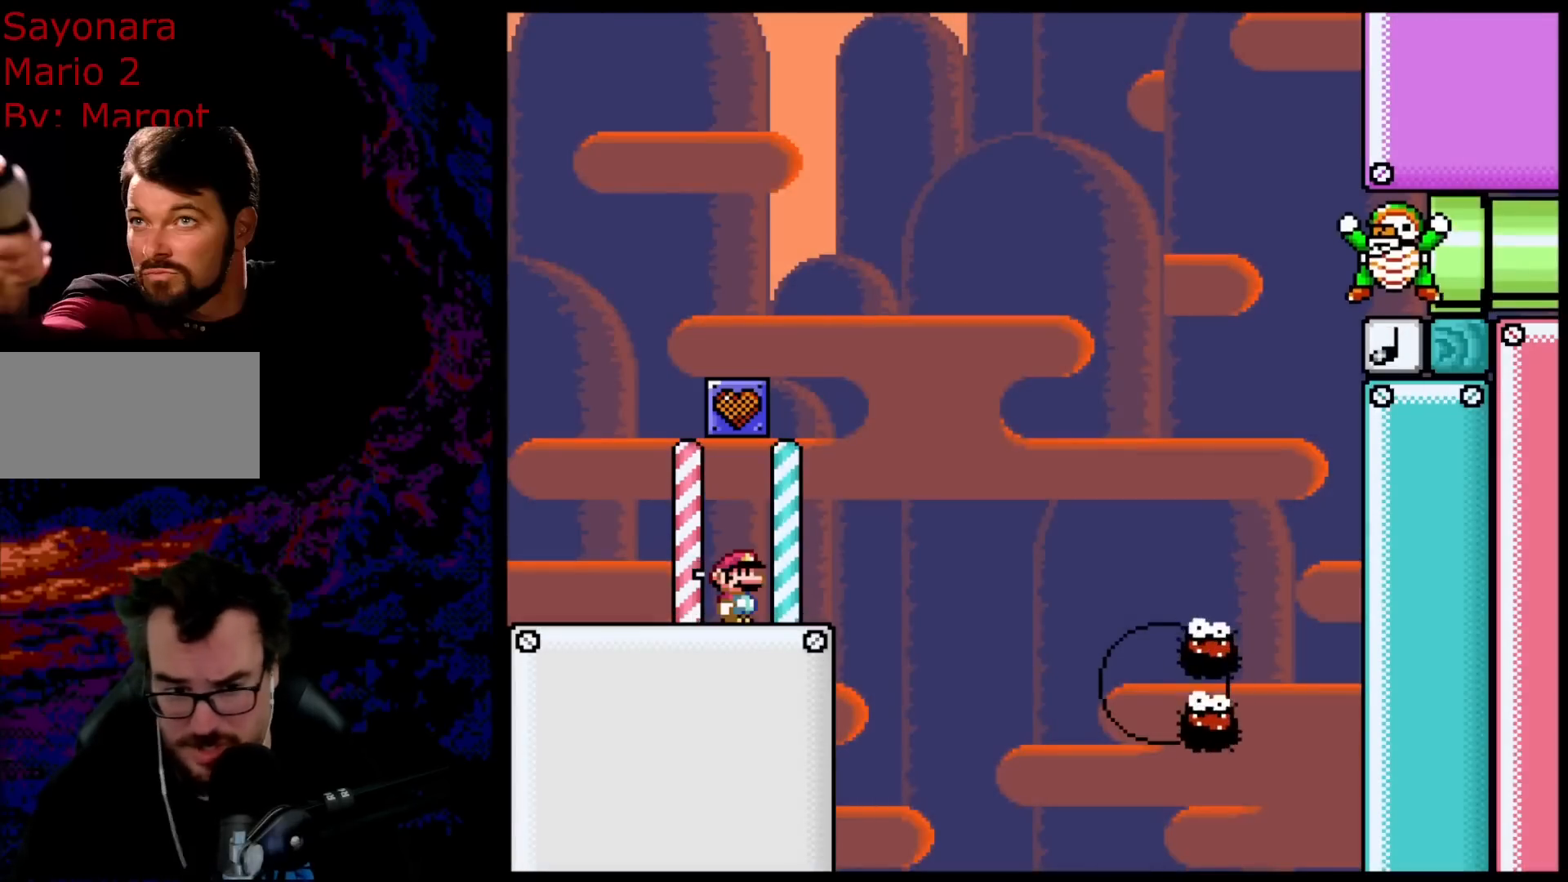
{"buttons": ["A", "X", "DPAD_RIGHT"], "events": [[133, "DPAD_RIGHT", "down"], [467, "A", "down"]]}
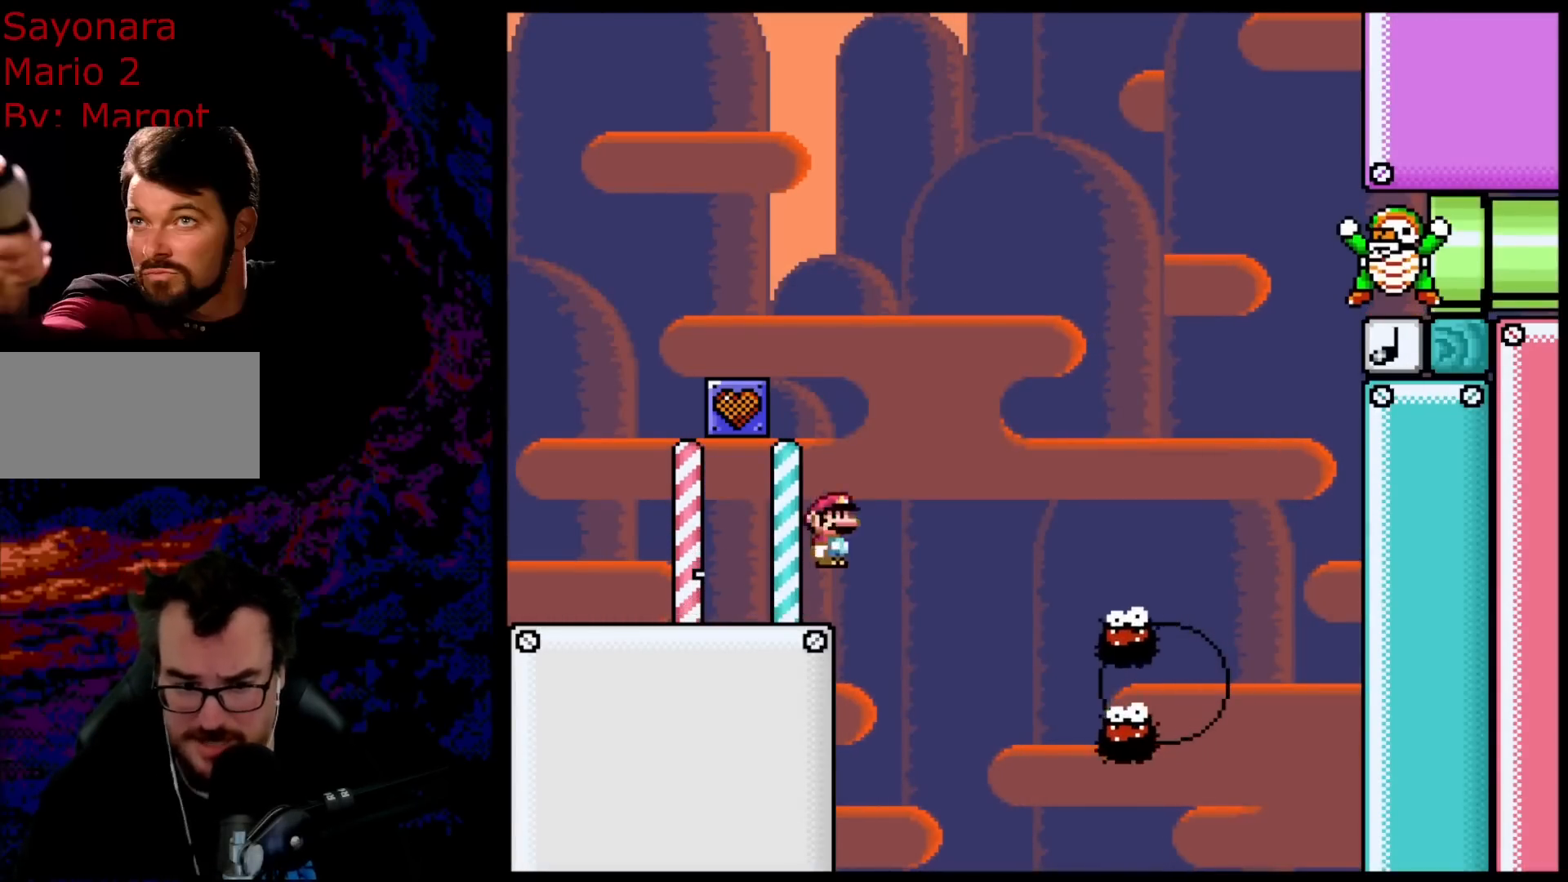
{"buttons": ["A", "X", "DPAD_RIGHT"], "events": [[133, "A", "up"], [200, "X", "up"], [217, "X", "down"], [333, "X", "up"], [400, "X", "down"], [500, "A", "down"]]}
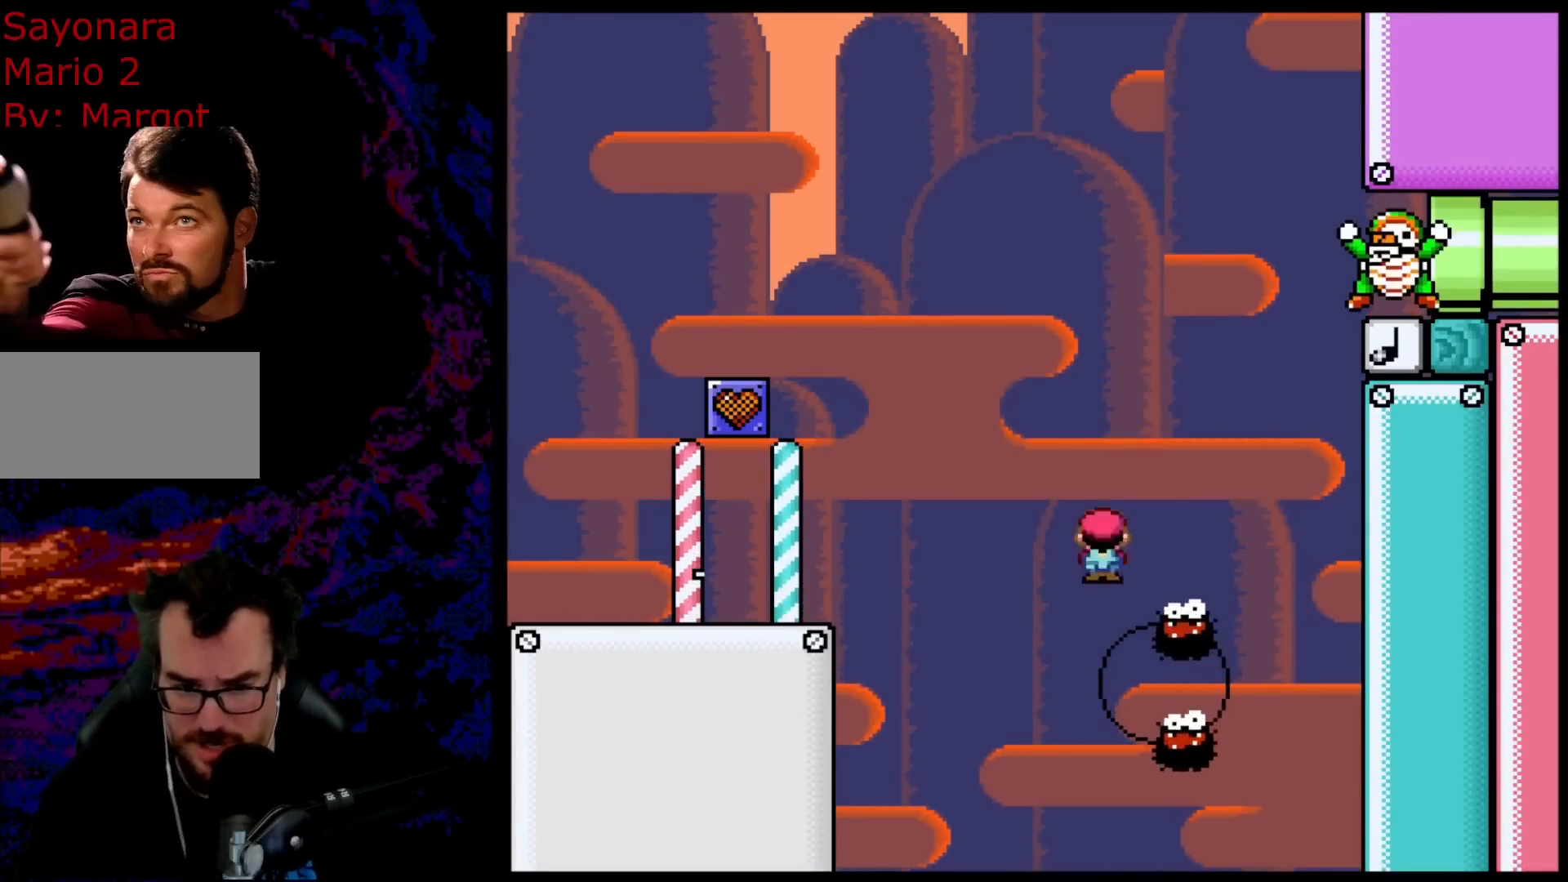
{"buttons": ["A", "X", "DPAD_LEFT"], "events": [[483, "DPAD_RIGHT", "up"], [500, "DPAD_LEFT", "down"]]}
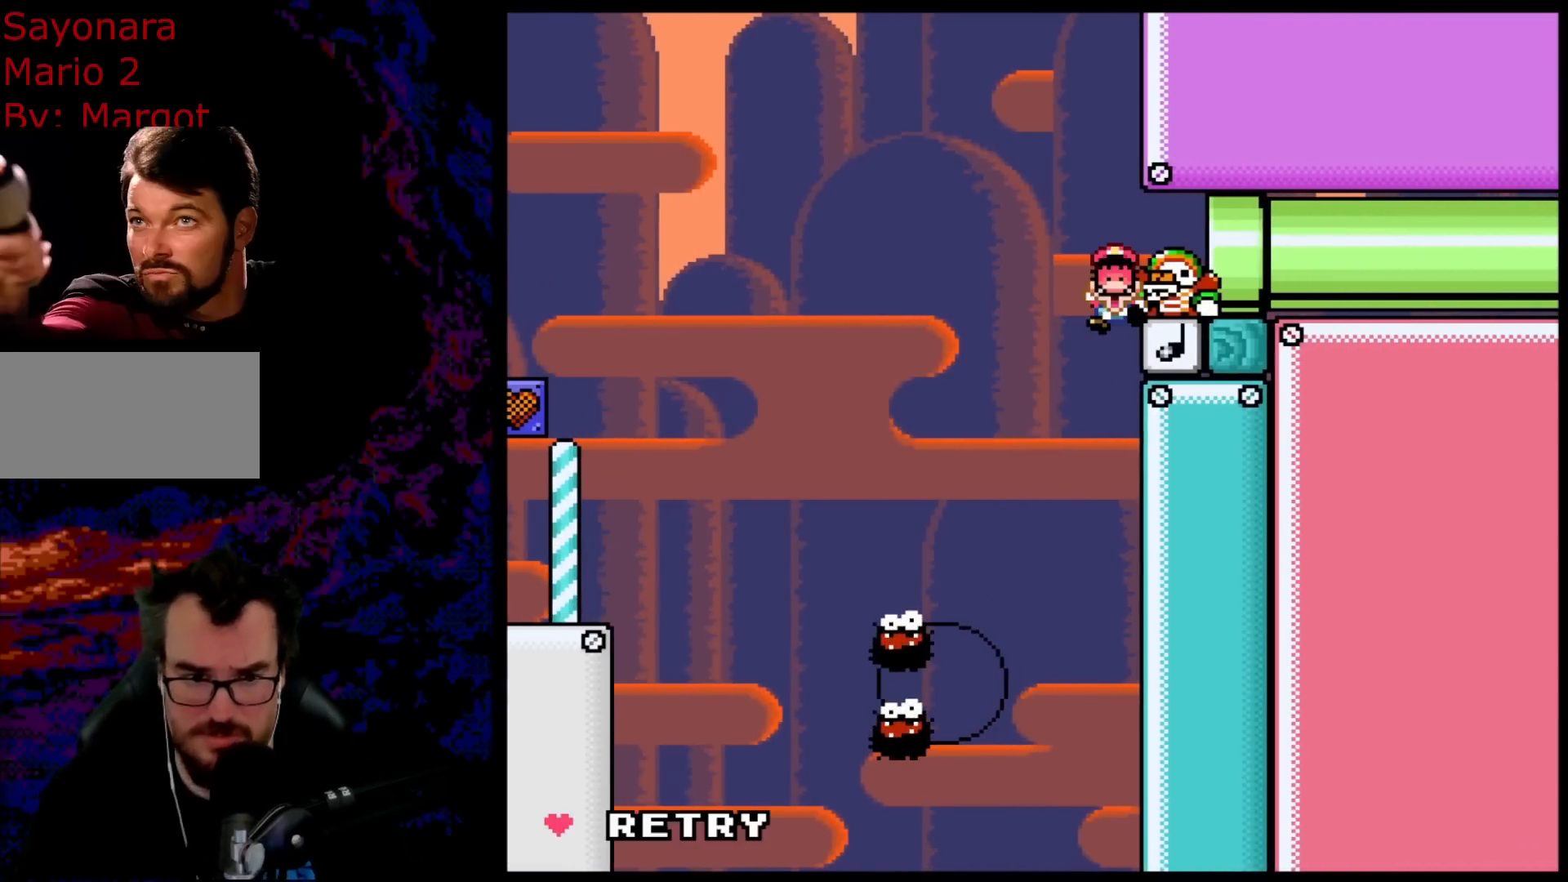
{"buttons": [], "events": [[150, "DPAD_LEFT", "up"], [283, "A", "up"], [367, "X", "up"]]}